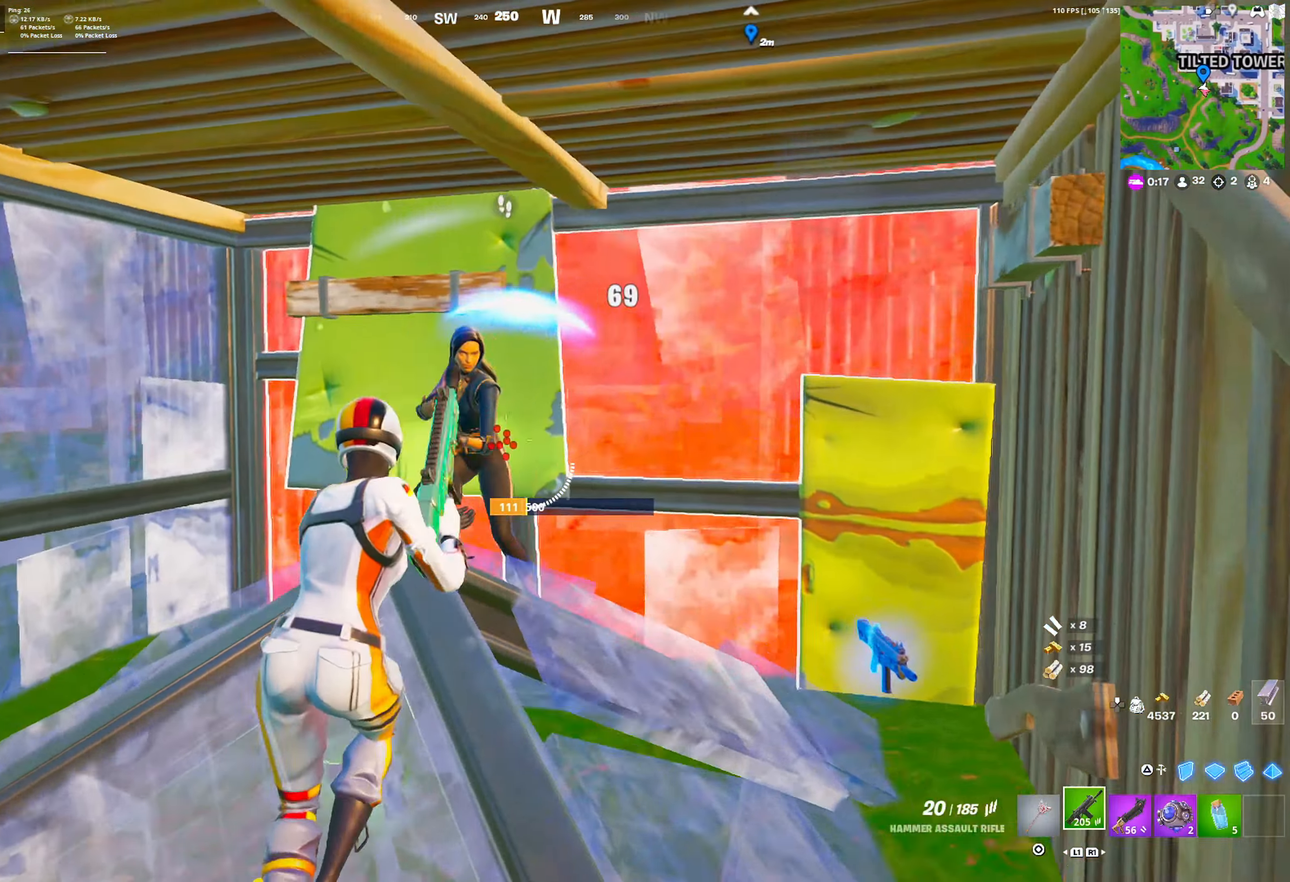
Gameplay with a controller (PlayStation layout); each line is a JSON object with the inputs held at the frame after it. "events" lists button and stick changes between this image and that frame as [ms after this image, input, new state], when the widget could be followed in between.
{"buttons": ["R1"], "left_stick": "down", "right_stick": "left", "events": [[50, "R2", "down"], [50, "right_stick", "left"], [83, "left_stick", "right"], [100, "right_stick", "center"], [417, "R2", "up"], [433, "left_stick", "down"], [450, "right_stick", "left"], [500, "R1", "down"]]}
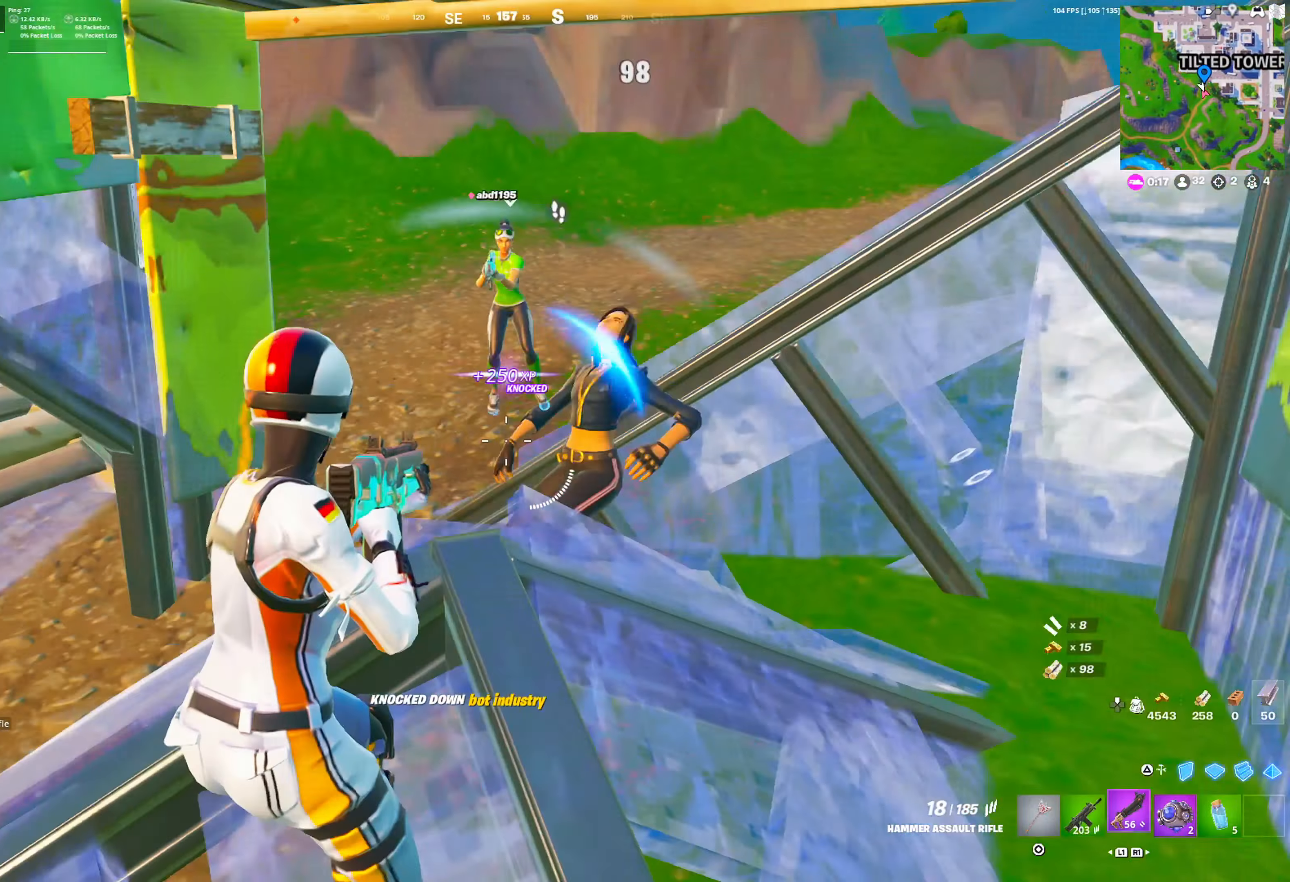
{"buttons": ["SQUARE"], "left_stick": "up-left", "right_stick": "center", "events": [[17, "left_stick", "left"], [83, "right_stick", "center"], [117, "R1", "up"], [167, "left_stick", "up-left"], [483, "SQUARE", "down"]]}
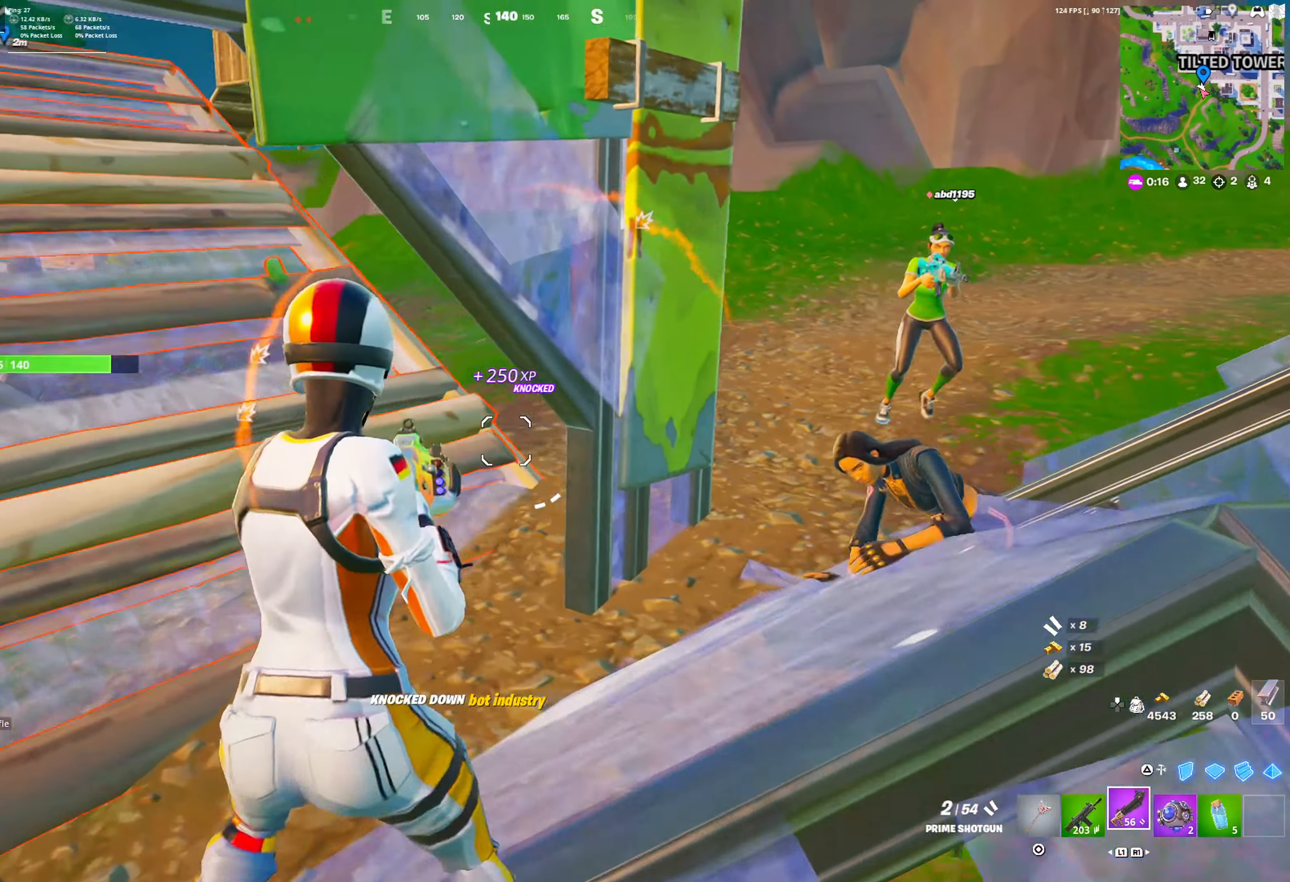
{"buttons": [], "left_stick": "down-right", "right_stick": "center", "events": [[50, "left_stick", "up-right"], [50, "right_stick", "right"], [83, "SQUARE", "up"], [150, "right_stick", "center"], [183, "R3", "down"], [250, "R3", "up"], [300, "CROSS", "down"], [350, "right_stick", "left"], [417, "CROSS", "up"], [433, "left_stick", "down-right"], [467, "right_stick", "center"]]}
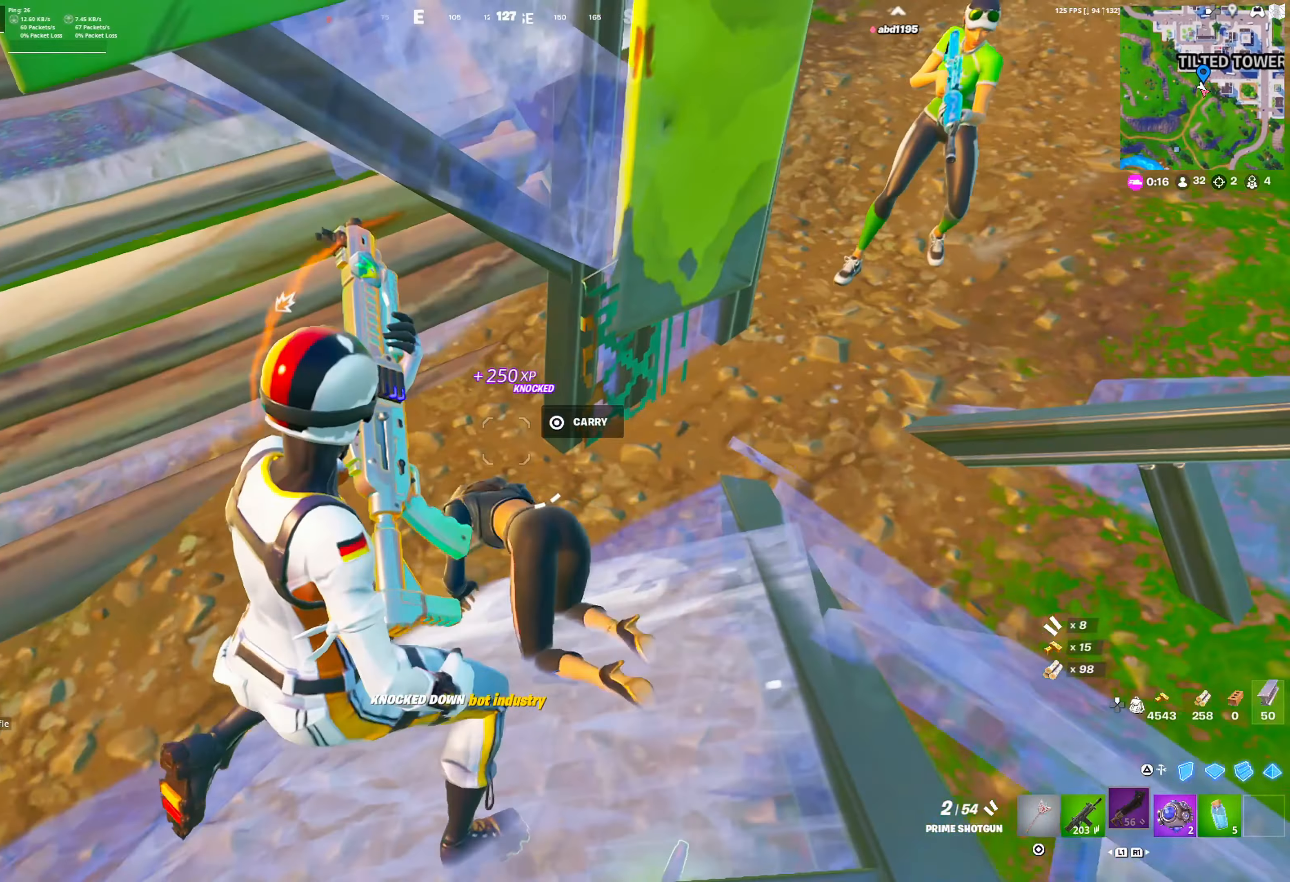
{"buttons": [], "left_stick": "up", "right_stick": "center", "events": [[33, "left_stick", "down-left"], [283, "left_stick", "up"]]}
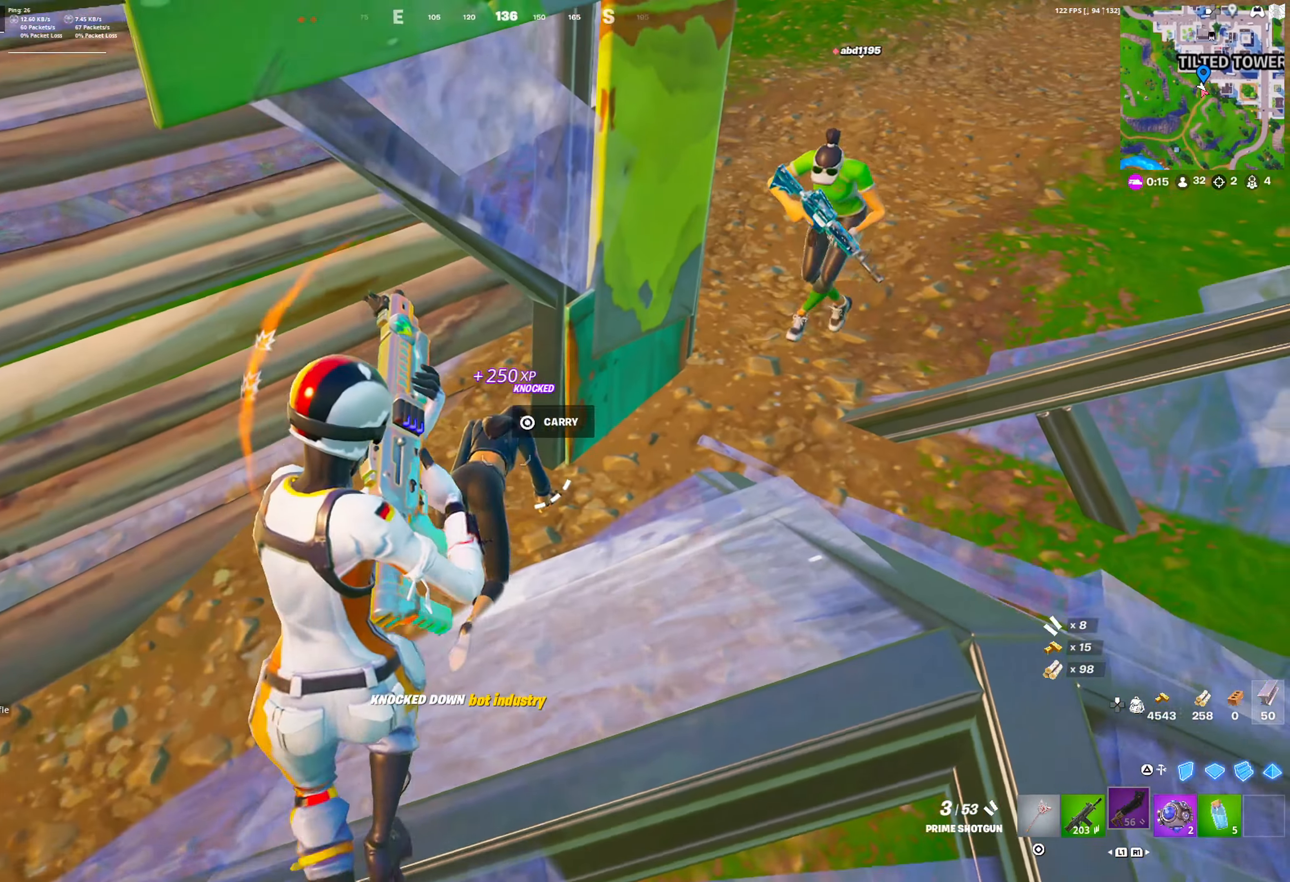
{"buttons": [], "left_stick": "up-right", "right_stick": "center", "events": [[133, "R2", "down"], [183, "L1", "down"], [233, "R2", "up"], [233, "left_stick", "up-left"], [250, "L1", "up"], [450, "left_stick", "up-right"]]}
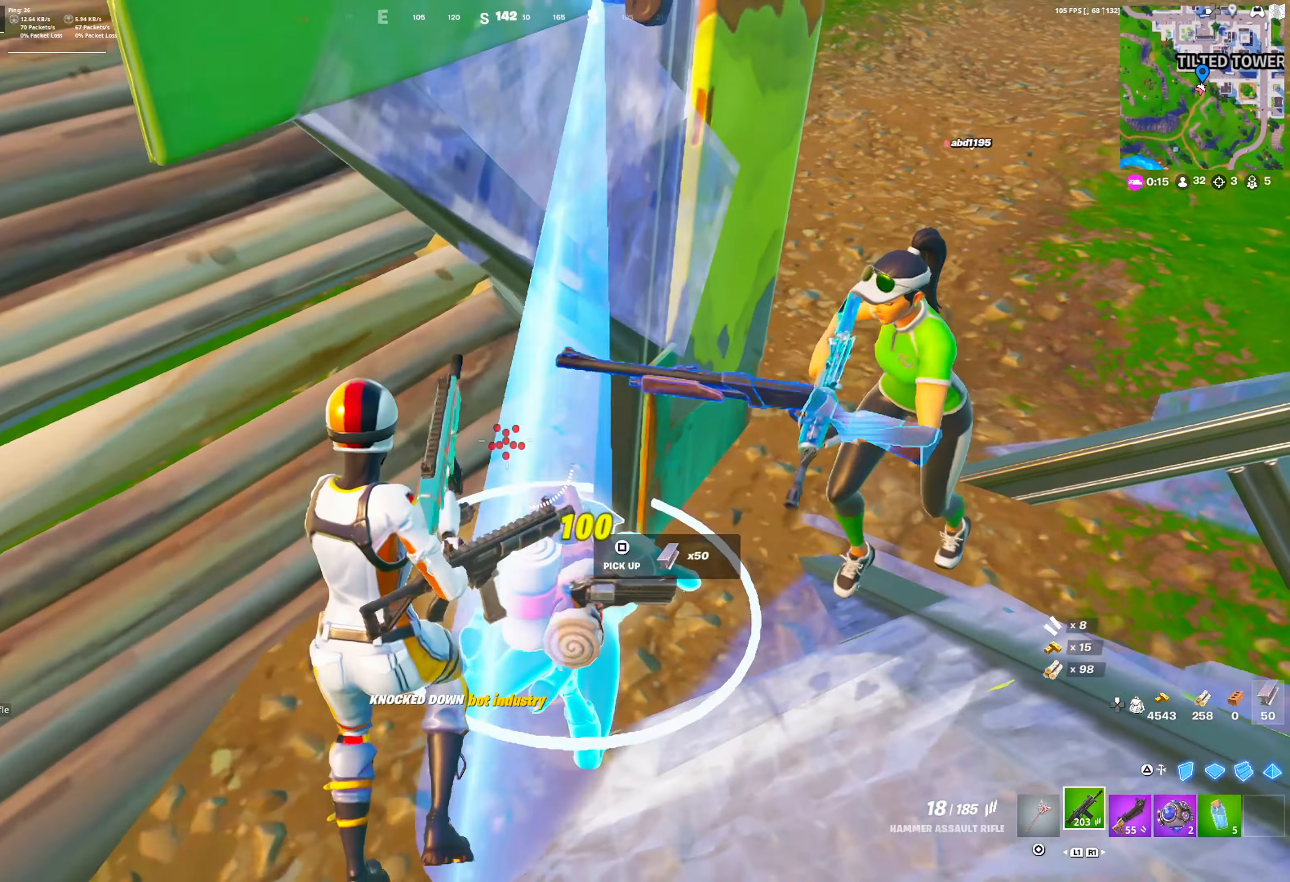
{"buttons": [], "left_stick": "down", "right_stick": "right", "events": [[133, "R1", "down"], [183, "CIRCLE", "down"], [183, "left_stick", "down-right"], [250, "CIRCLE", "up"], [250, "R1", "up"], [267, "left_stick", "down"], [483, "right_stick", "right"]]}
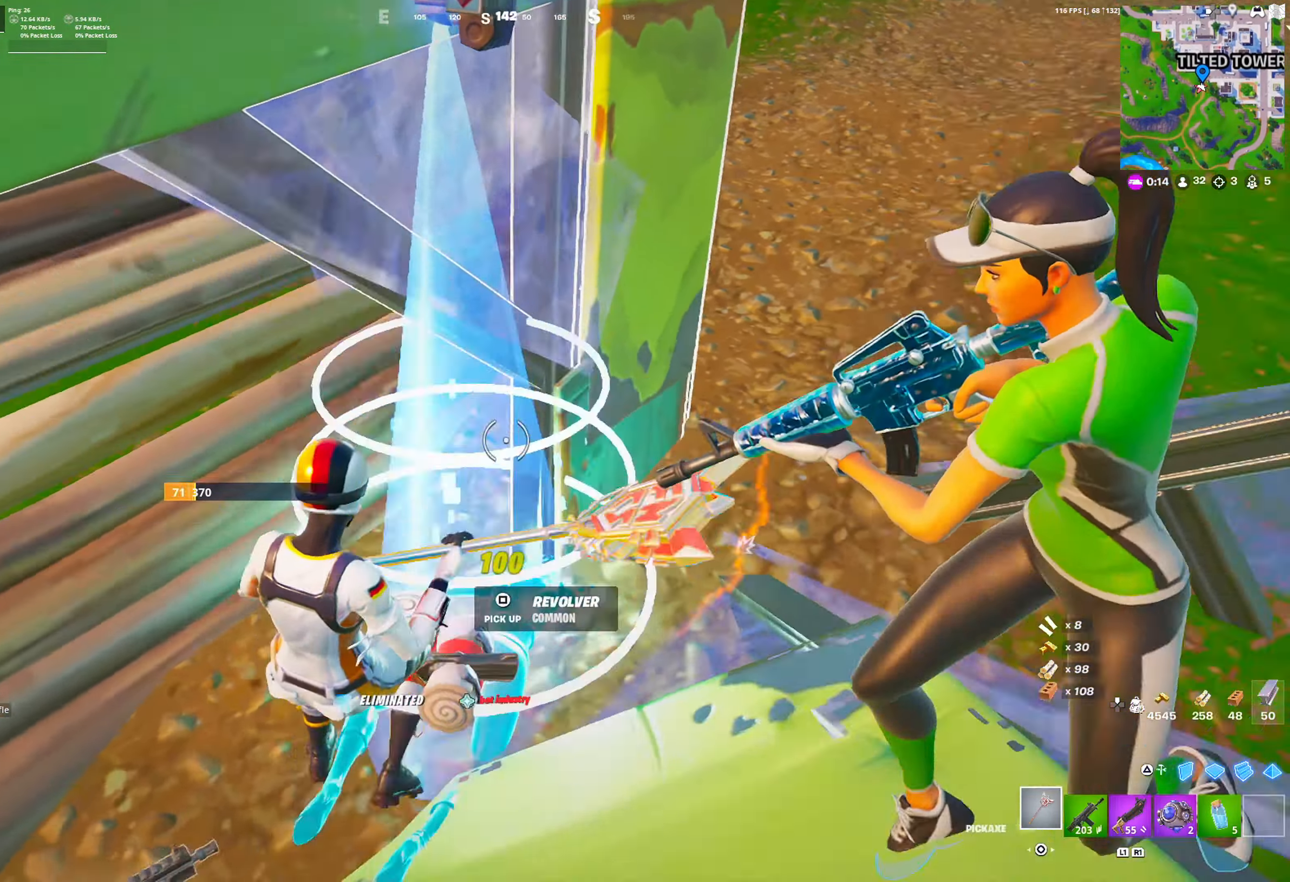
{"buttons": [], "left_stick": "right", "right_stick": "center", "events": [[150, "right_stick", "center"], [200, "right_stick", "right"], [250, "R1", "down"], [333, "R1", "up"], [333, "right_stick", "center"], [367, "left_stick", "right"]]}
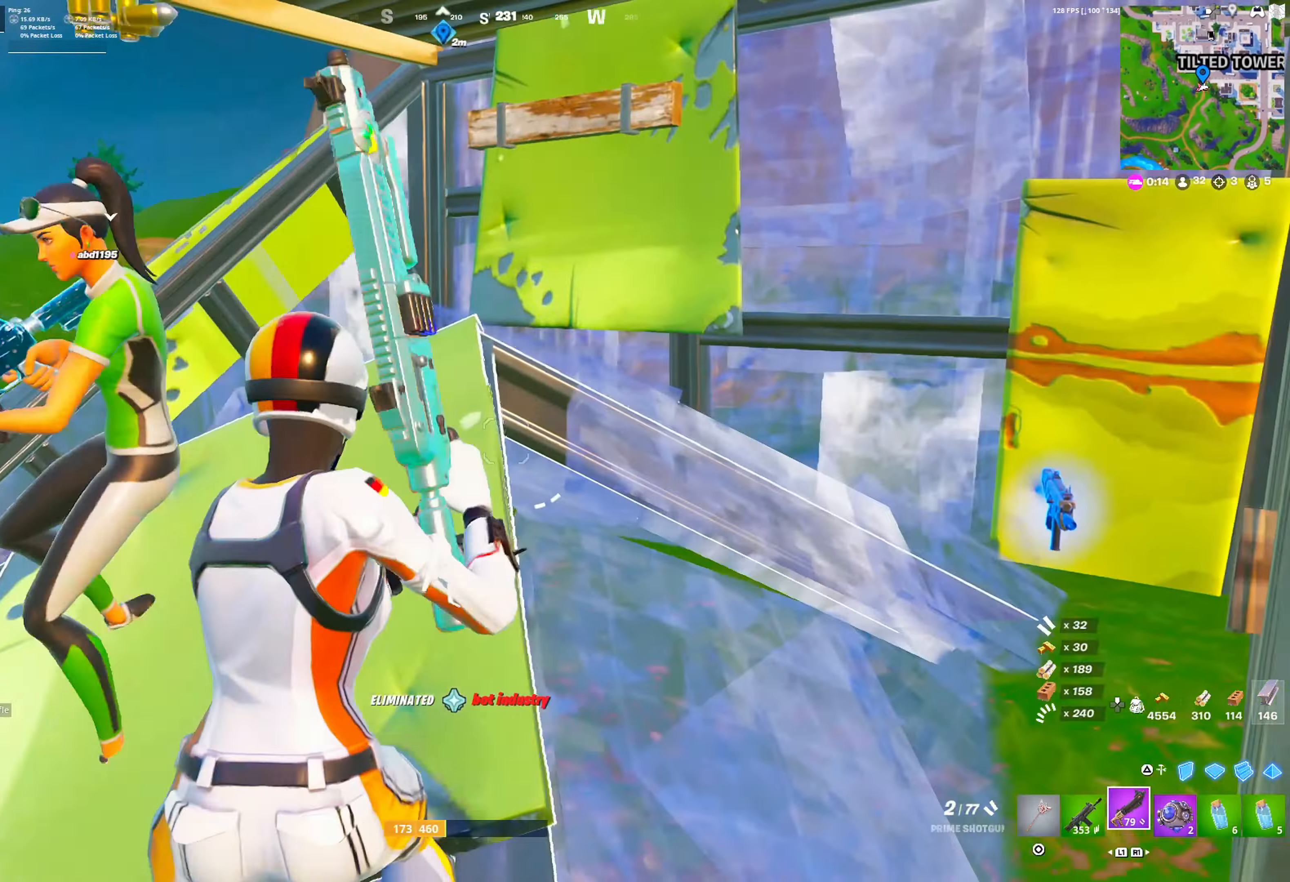
{"buttons": ["R1"], "left_stick": "up-left", "right_stick": "right", "events": [[83, "left_stick", "up-right"], [117, "R1", "down"], [200, "R1", "up"], [300, "left_stick", "up-left"], [450, "right_stick", "right"], [500, "R1", "down"]]}
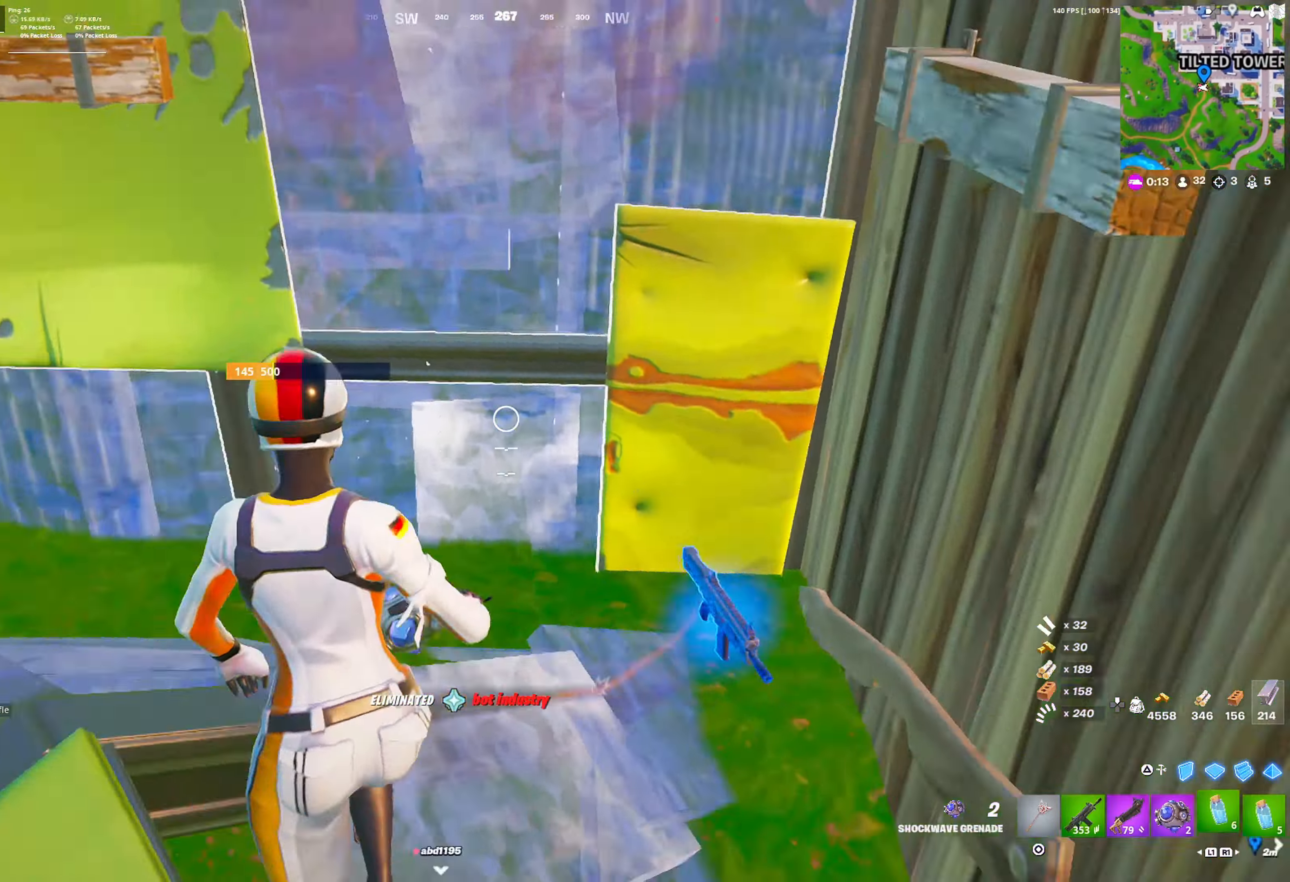
{"buttons": [], "left_stick": "up-left", "right_stick": "center", "events": [[50, "right_stick", "center"], [83, "R1", "up"], [100, "left_stick", "left"], [283, "right_stick", "right"], [417, "R2", "down"], [417, "right_stick", "center"], [500, "R2", "up"], [500, "left_stick", "up-left"]]}
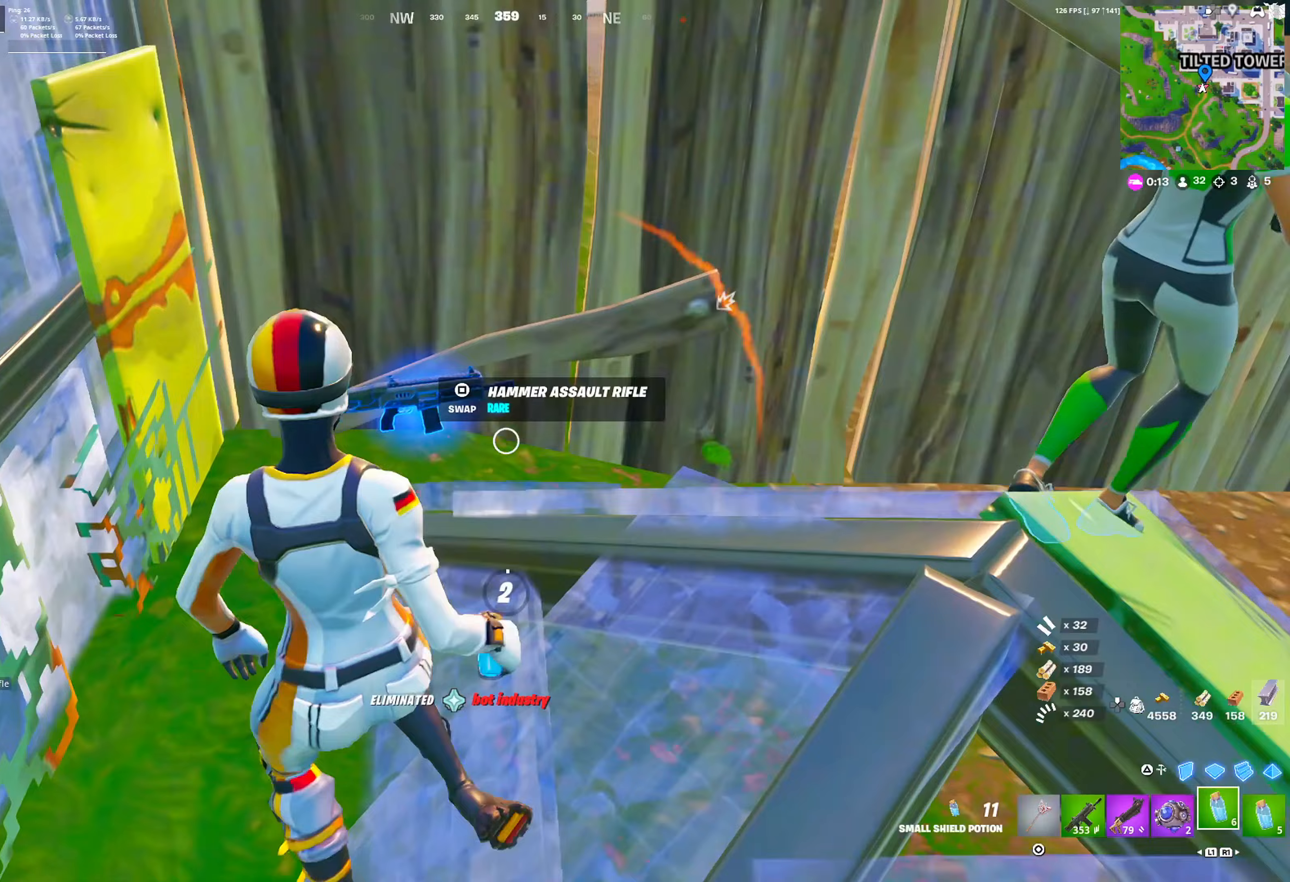
{"buttons": ["SQUARE"], "left_stick": "center", "right_stick": "center", "events": [[33, "R3", "down"], [100, "R3", "up"], [167, "CROSS", "down"], [217, "left_stick", "center"], [250, "CROSS", "up"], [383, "DPAD_UP", "down"], [450, "DPAD_UP", "up"], [467, "SQUARE", "down"]]}
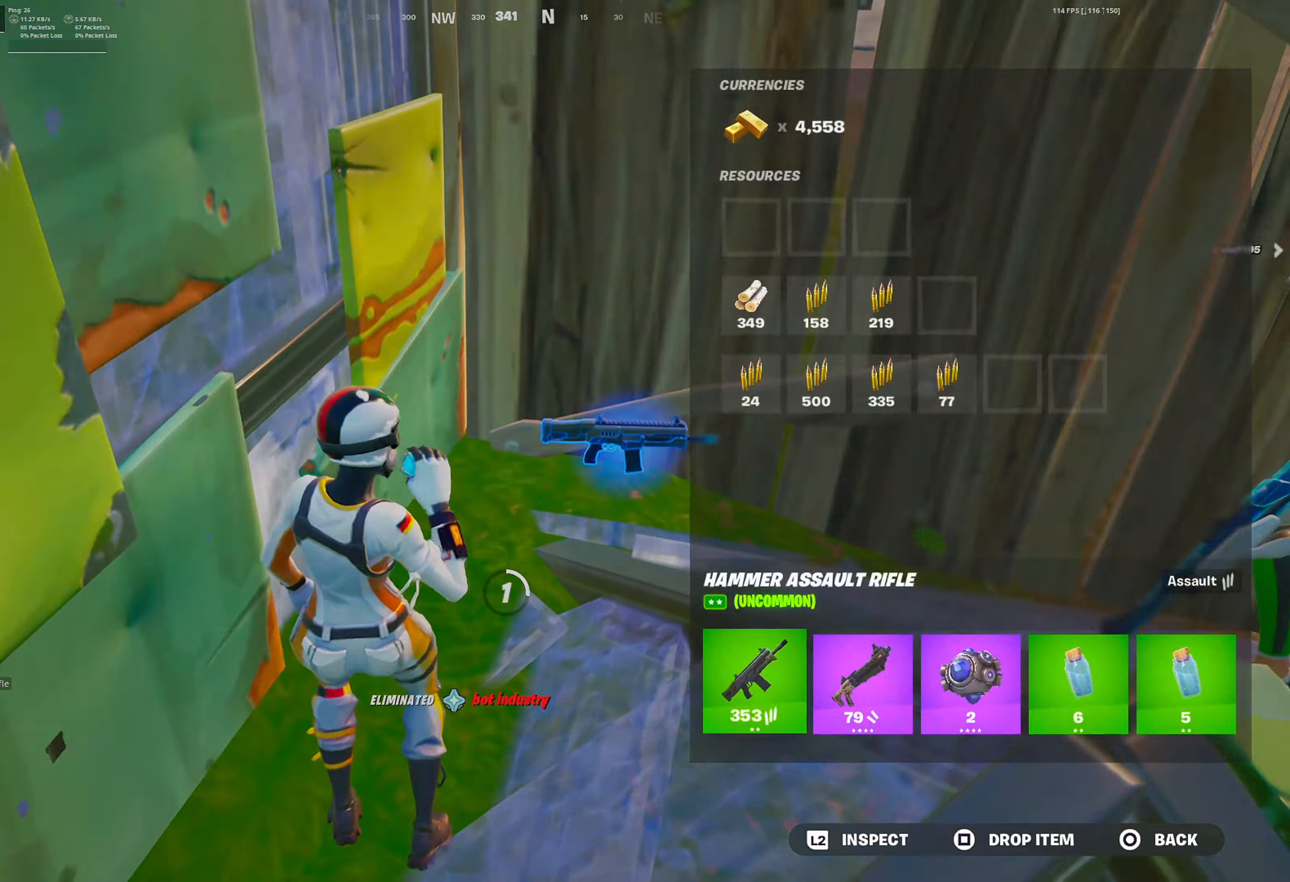
{"buttons": [], "left_stick": "up-left", "right_stick": "center", "events": [[17, "SQUARE", "up"], [117, "CIRCLE", "down"], [150, "left_stick", "right"], [200, "CIRCLE", "up"], [217, "left_stick", "up-right"], [300, "SQUARE", "down"], [350, "right_stick", "right"], [367, "SQUARE", "up"], [450, "left_stick", "up-left"], [467, "right_stick", "center"]]}
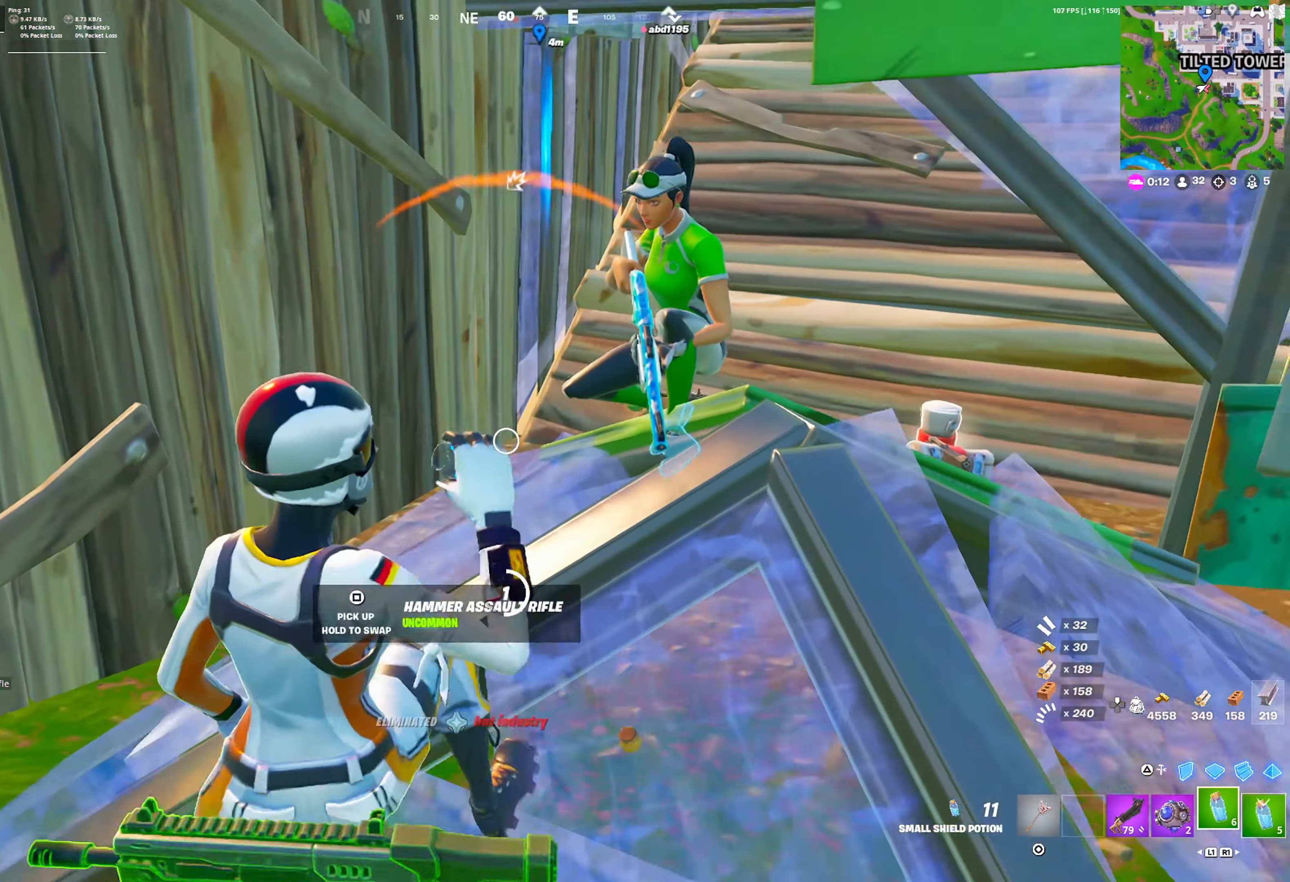
{"buttons": [], "left_stick": "up-right", "right_stick": "center", "events": [[50, "R3", "down"], [150, "CROSS", "down"], [150, "R3", "up"], [217, "right_stick", "right"], [267, "CROSS", "up"], [417, "R3", "down"], [417, "left_stick", "up-right"], [417, "right_stick", "center"], [500, "R3", "up"]]}
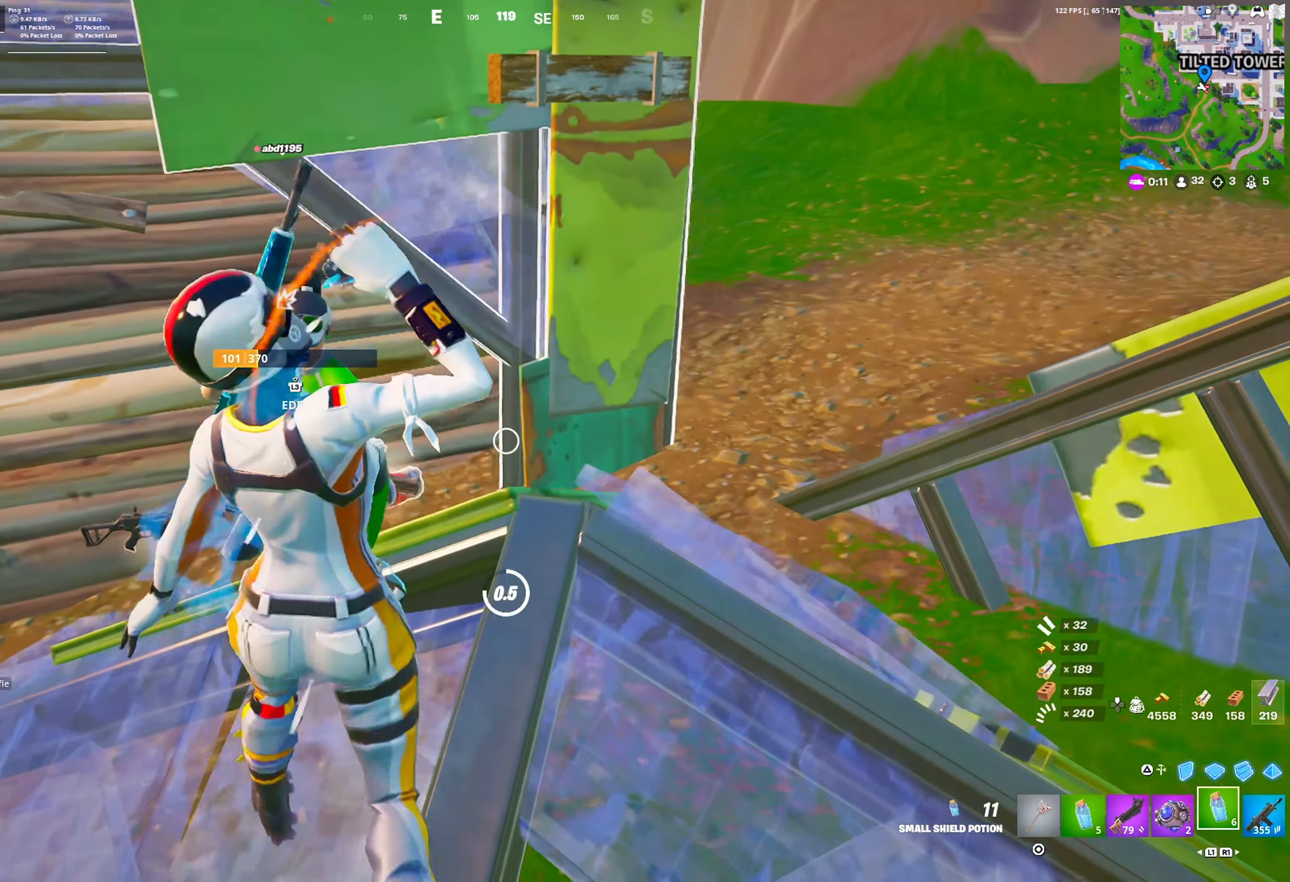
{"buttons": [], "left_stick": "right", "right_stick": "center", "events": [[33, "CROSS", "down"], [50, "right_stick", "left"], [117, "left_stick", "right"], [167, "CROSS", "up"], [167, "right_stick", "center"], [250, "R3", "down"], [350, "R3", "up"], [367, "CROSS", "down"], [467, "CROSS", "up"]]}
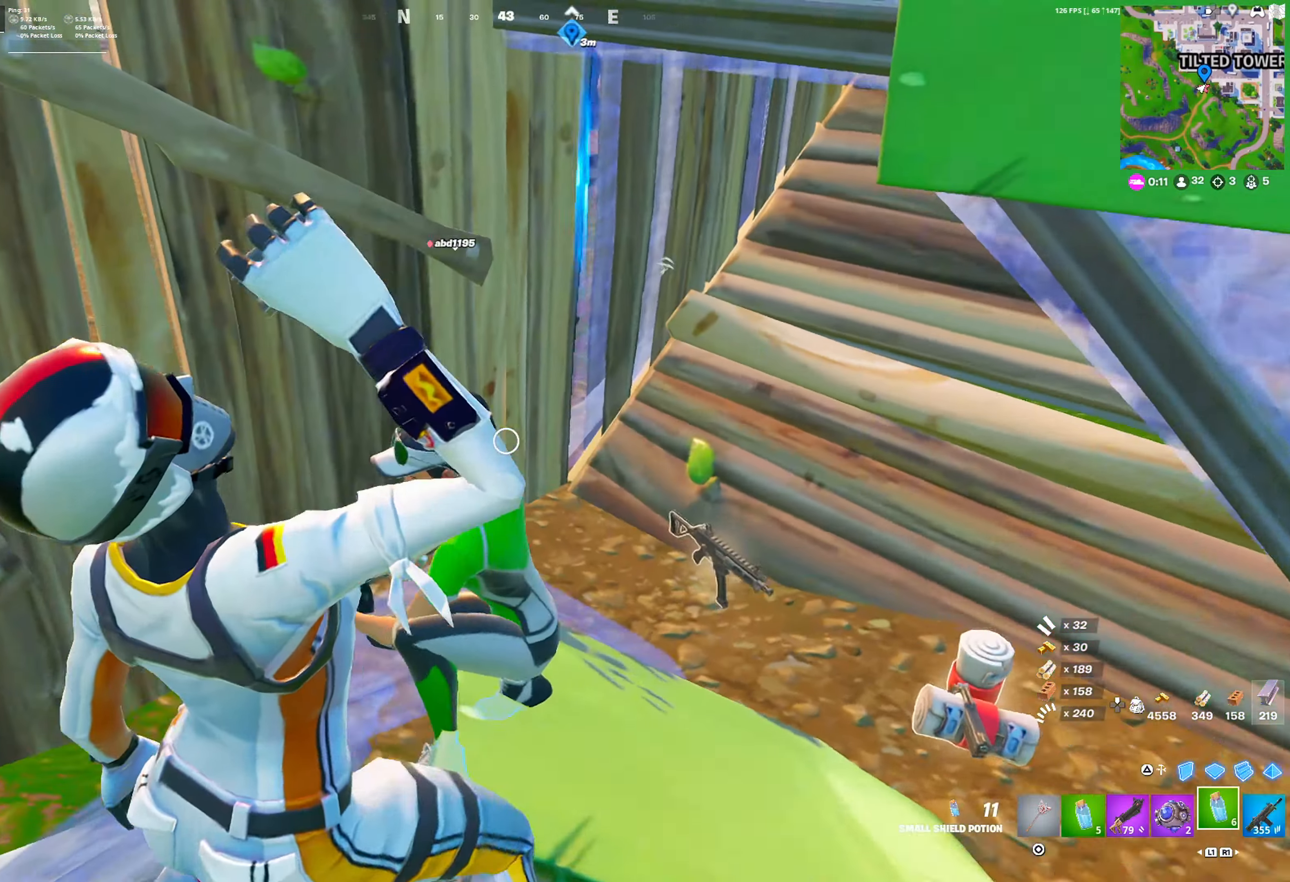
{"buttons": [], "left_stick": "up-right", "right_stick": "center", "events": [[100, "left_stick", "down-right"], [200, "right_stick", "right"], [333, "right_stick", "center"], [417, "R2", "down"], [500, "R2", "up"], [500, "left_stick", "up-right"]]}
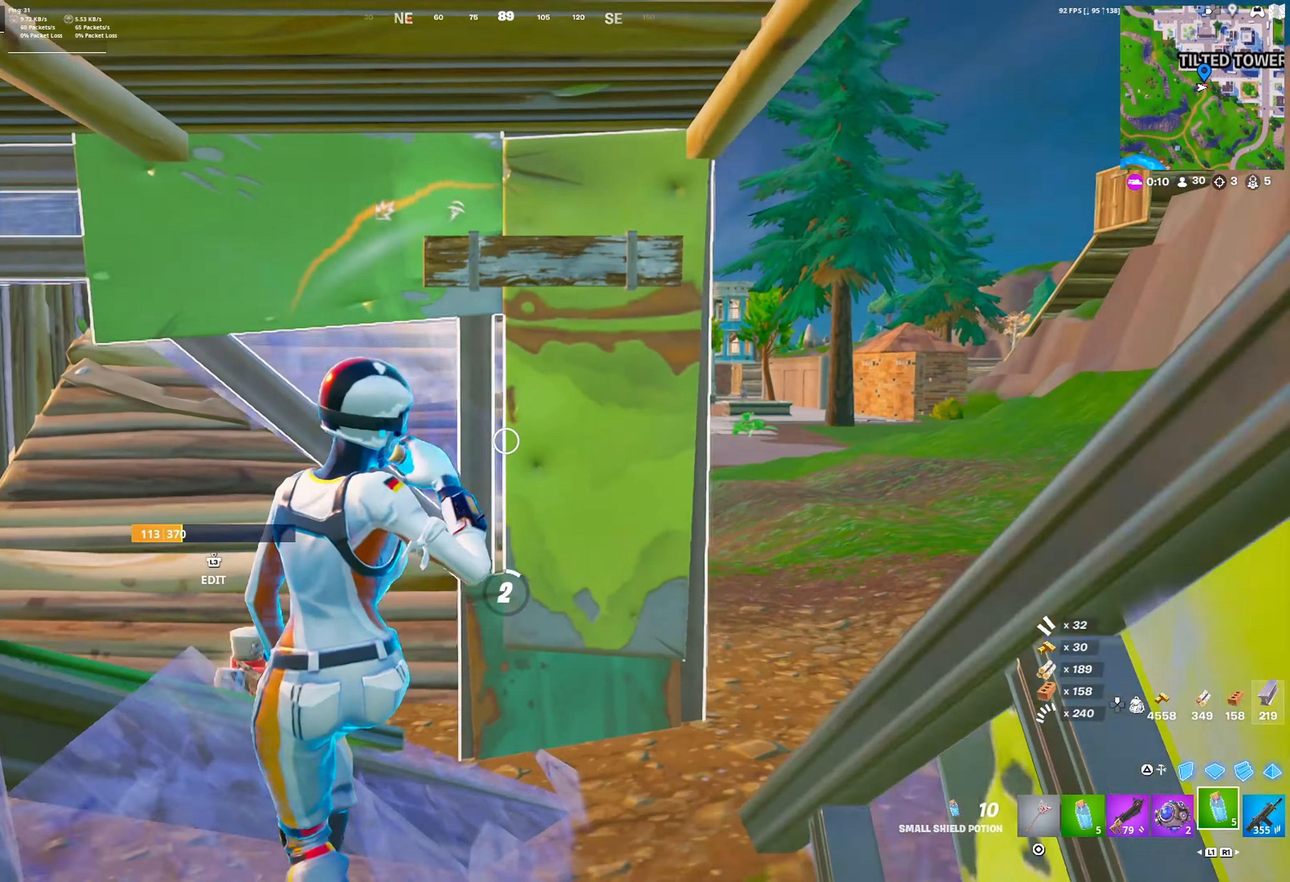
{"buttons": [], "left_stick": "up-right", "right_stick": "center", "events": [[183, "left_stick", "up"], [450, "left_stick", "up-right"]]}
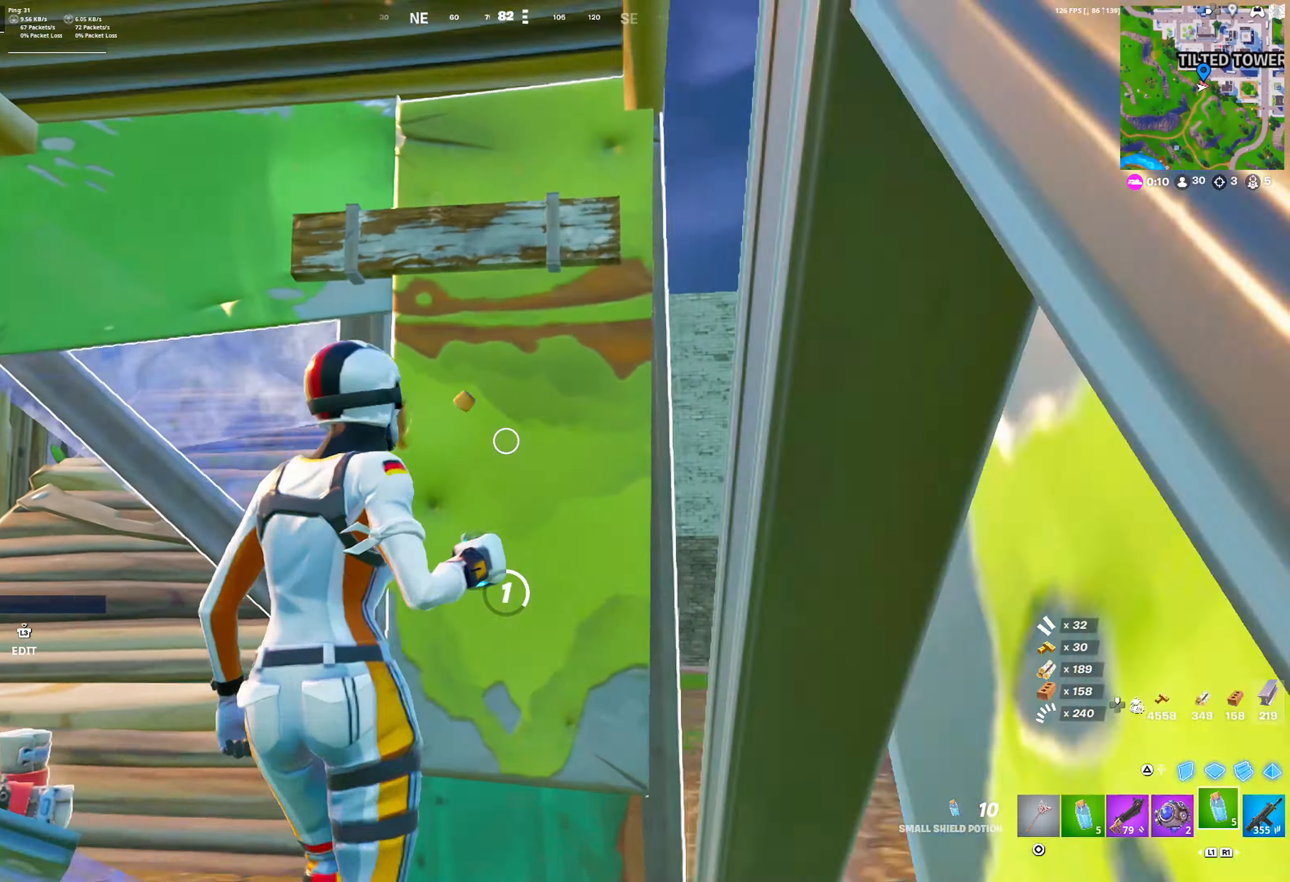
{"buttons": [], "left_stick": "down", "right_stick": "center", "events": [[117, "CROSS", "down"], [167, "left_stick", "down-right"], [250, "left_stick", "down"], [267, "CROSS", "up"]]}
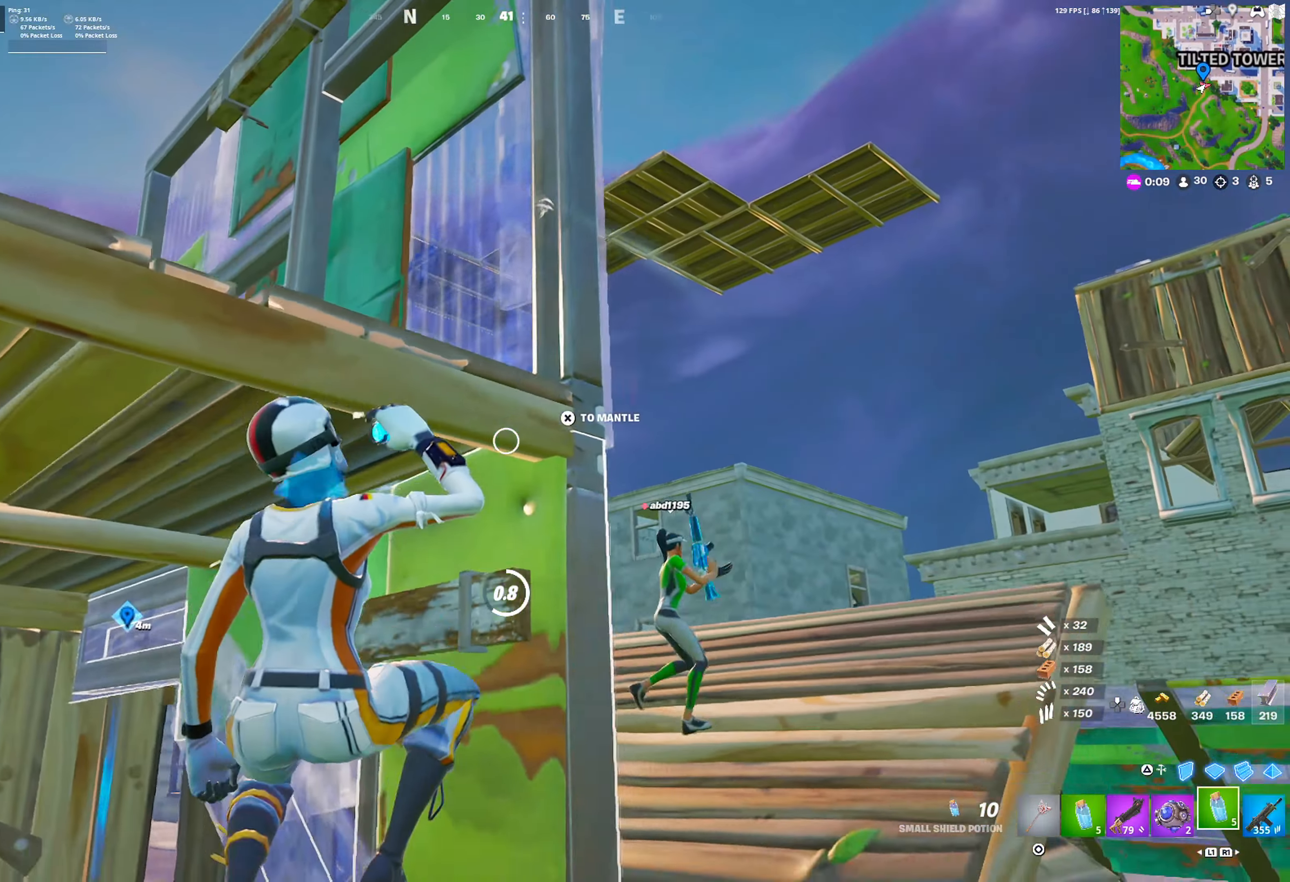
{"buttons": [], "left_stick": "down-right", "right_stick": "center", "events": [[200, "left_stick", "left"], [267, "SQUARE", "down"], [333, "left_stick", "down-left"], [367, "SQUARE", "up"], [433, "TRIANGLE", "down"], [483, "left_stick", "down-right"], [500, "TRIANGLE", "up"]]}
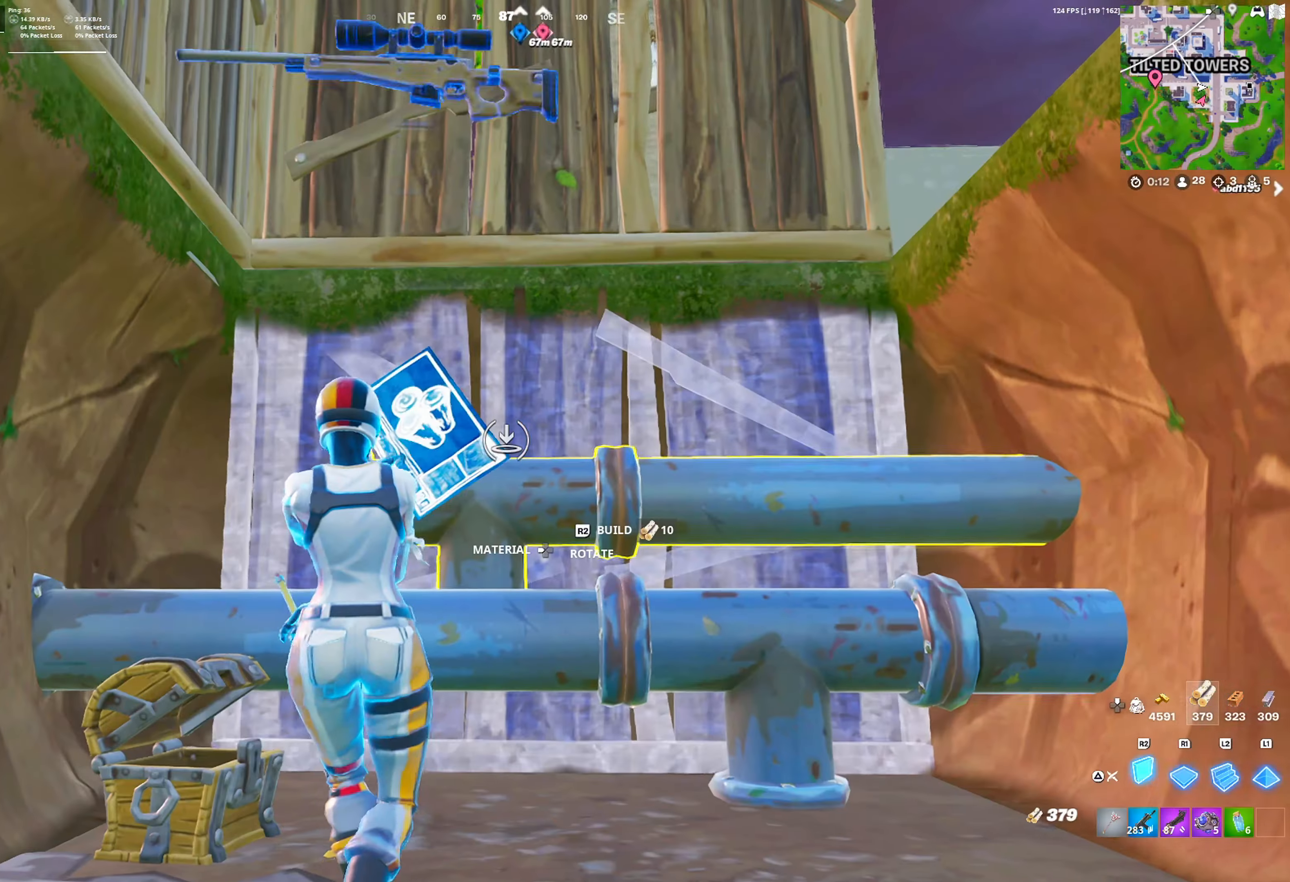
{"buttons": ["R1"], "left_stick": "up-right", "right_stick": "center", "events": [[33, "left_stick", "right"], [67, "L2", "down"], [150, "left_stick", "up-right"], [183, "L2", "up"], [267, "CIRCLE", "down"], [350, "CIRCLE", "up"], [433, "R1", "down"]]}
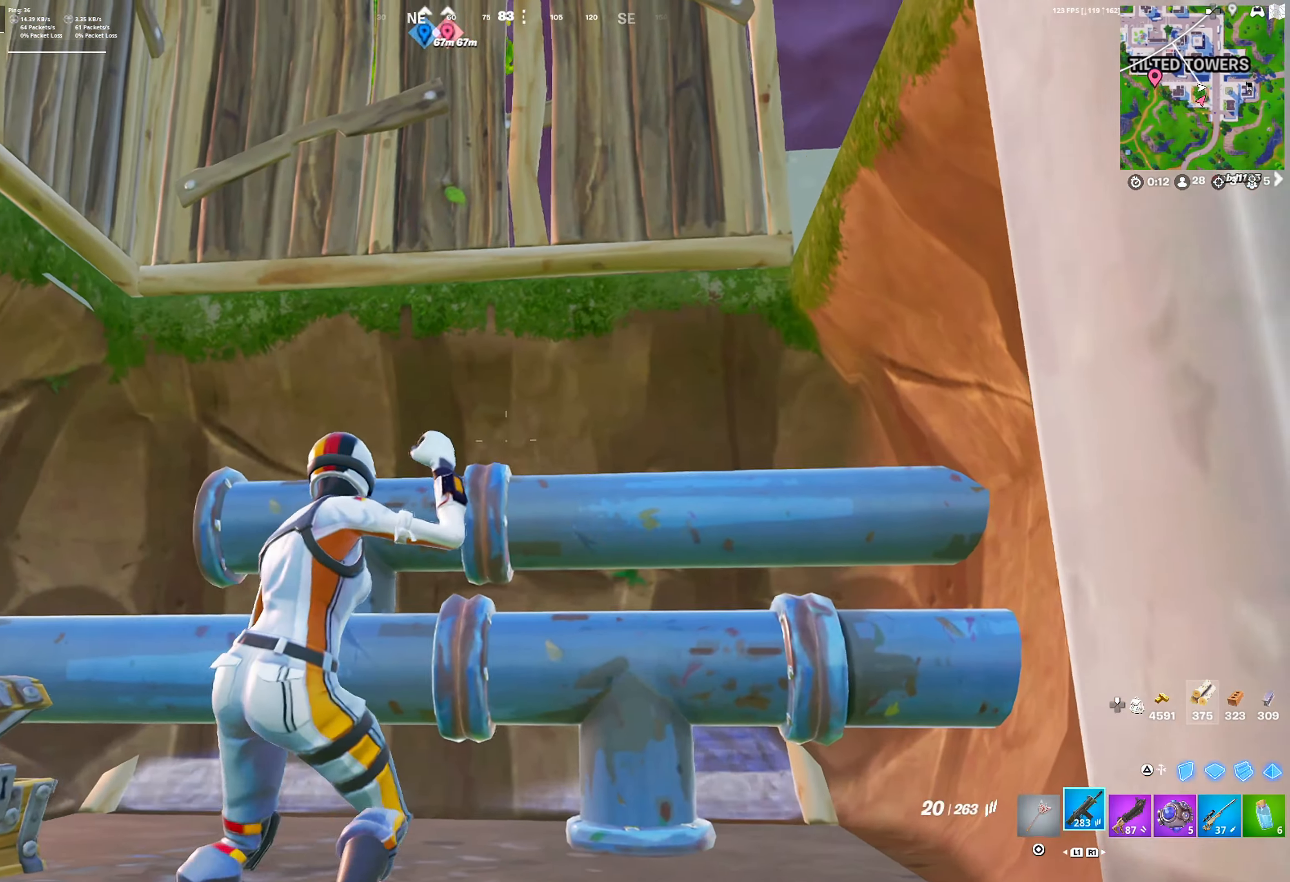
{"buttons": ["R1"], "left_stick": "up", "right_stick": "center", "events": [[17, "R1", "up"], [33, "left_stick", "up-left"], [50, "CROSS", "down"], [50, "right_stick", "down-left"], [150, "CROSS", "up"], [183, "TRIANGLE", "down"], [217, "left_stick", "up-right"], [217, "right_stick", "down"], [250, "TRIANGLE", "up"], [383, "right_stick", "center"], [467, "R1", "down"], [500, "left_stick", "up"]]}
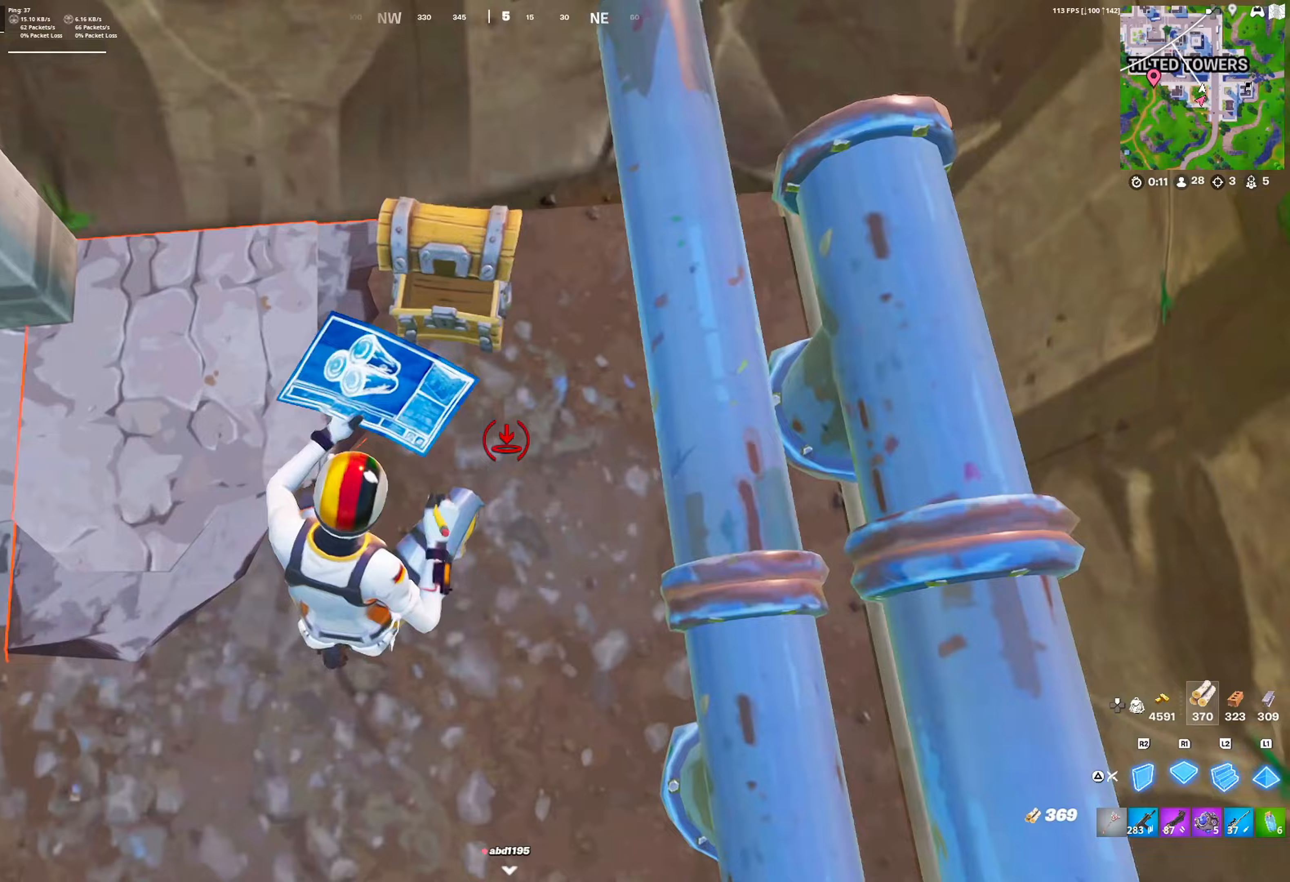
{"buttons": [], "left_stick": "down-left", "right_stick": "center", "events": [[33, "L2", "down"], [83, "R1", "up"], [100, "left_stick", "up-left"], [150, "L2", "up"], [283, "left_stick", "down-left"], [367, "CROSS", "down"], [367, "right_stick", "right"], [450, "right_stick", "center"], [483, "CROSS", "up"]]}
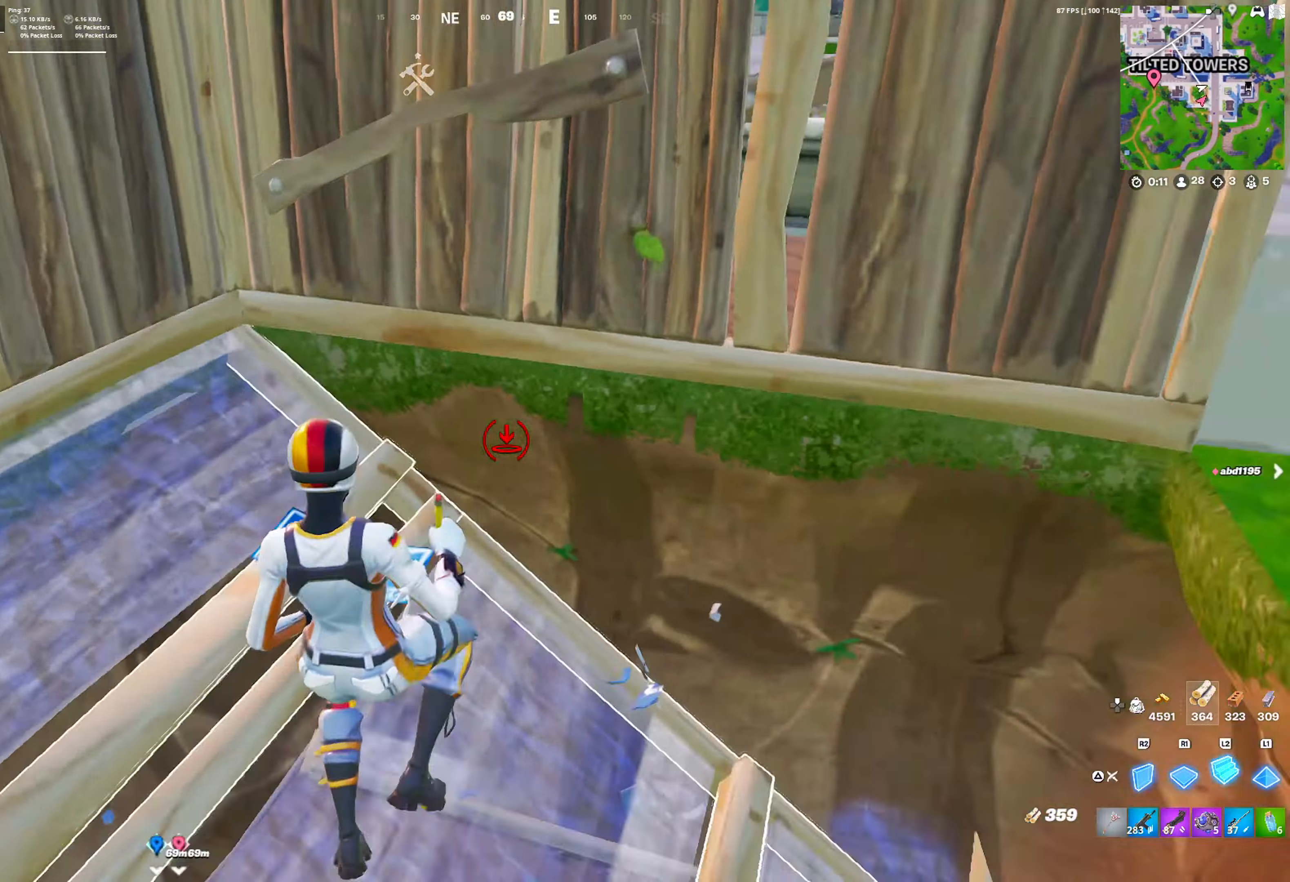
{"buttons": [], "left_stick": "right", "right_stick": "center", "events": [[50, "right_stick", "down"], [83, "R1", "down"], [83, "left_stick", "right"], [133, "right_stick", "center"], [200, "L2", "down"], [200, "right_stick", "up"], [267, "TRIANGLE", "down"], [300, "L2", "up"], [300, "R1", "up"], [300, "right_stick", "center"], [383, "TRIANGLE", "up"], [400, "L1", "down"], [483, "L1", "up"]]}
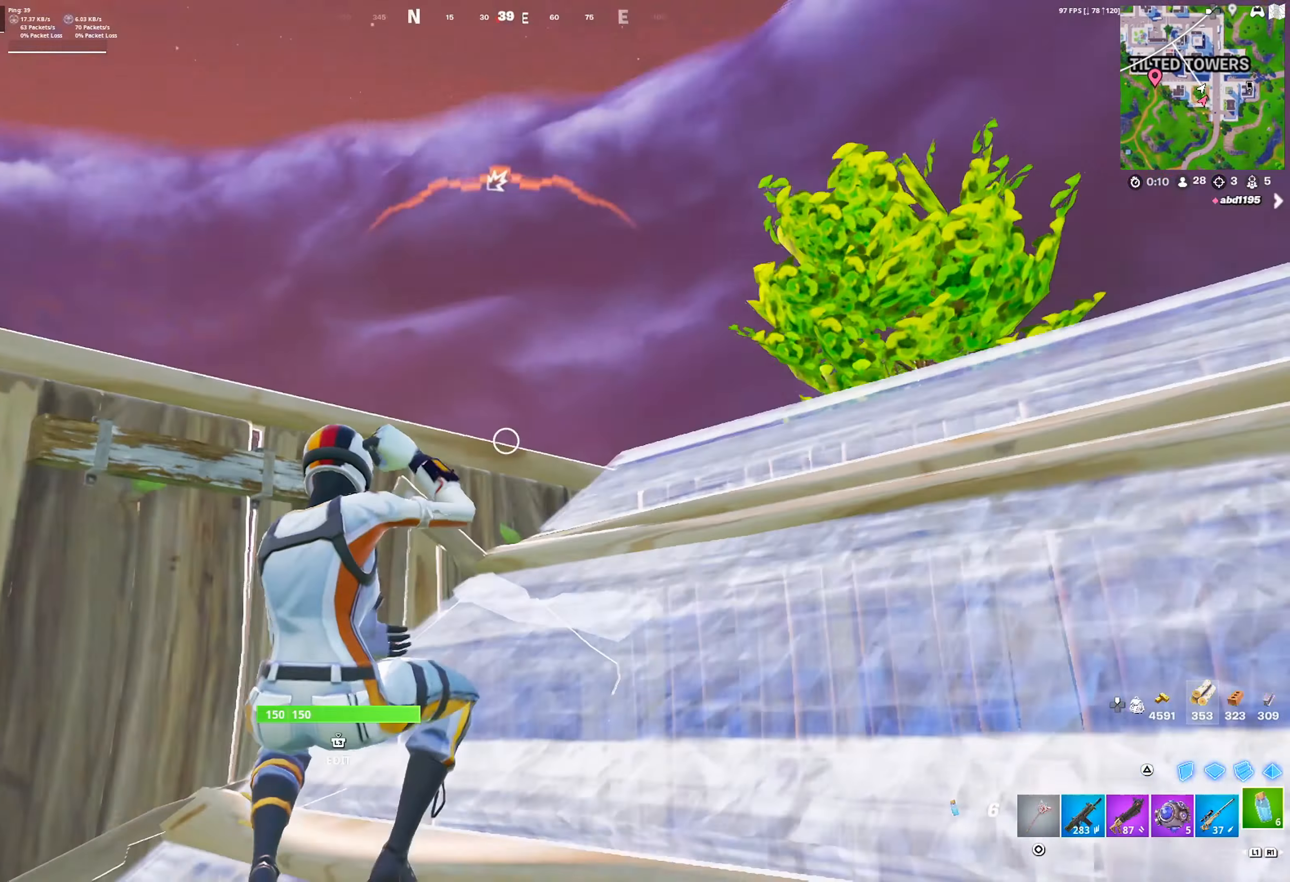
{"buttons": [], "left_stick": "up", "right_stick": "center", "events": [[150, "left_stick", "up-right"], [183, "R3", "down"], [250, "R3", "up"], [367, "CROSS", "down"], [383, "L1", "down"], [467, "L1", "up"], [467, "left_stick", "up"], [500, "CROSS", "up"]]}
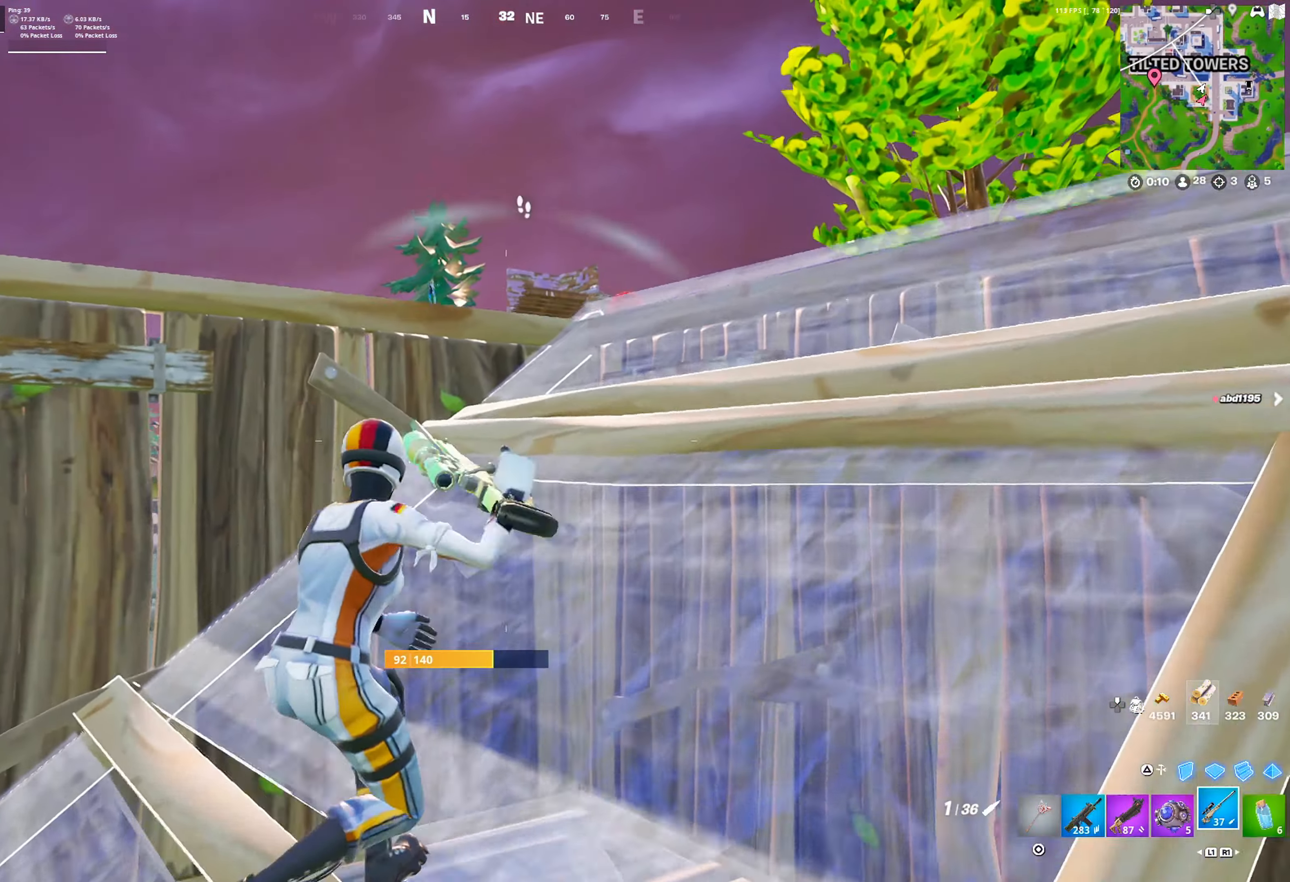
{"buttons": [], "left_stick": "up-right", "right_stick": "center", "events": [[467, "left_stick", "up-right"]]}
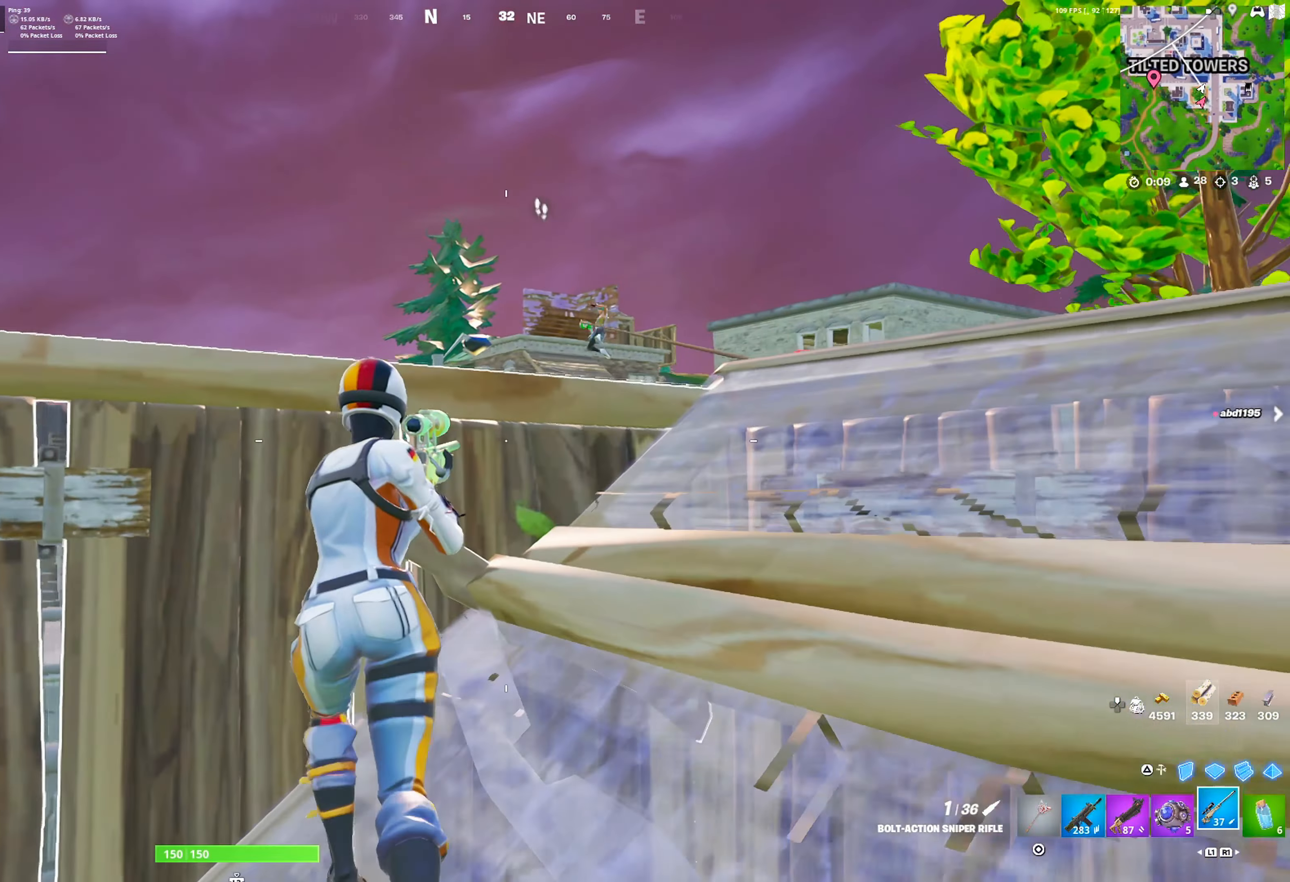
{"buttons": [], "left_stick": "down-left", "right_stick": "up", "events": [[117, "left_stick", "right"], [300, "right_stick", "up-right"], [367, "left_stick", "down"], [400, "right_stick", "up"], [483, "left_stick", "down-left"]]}
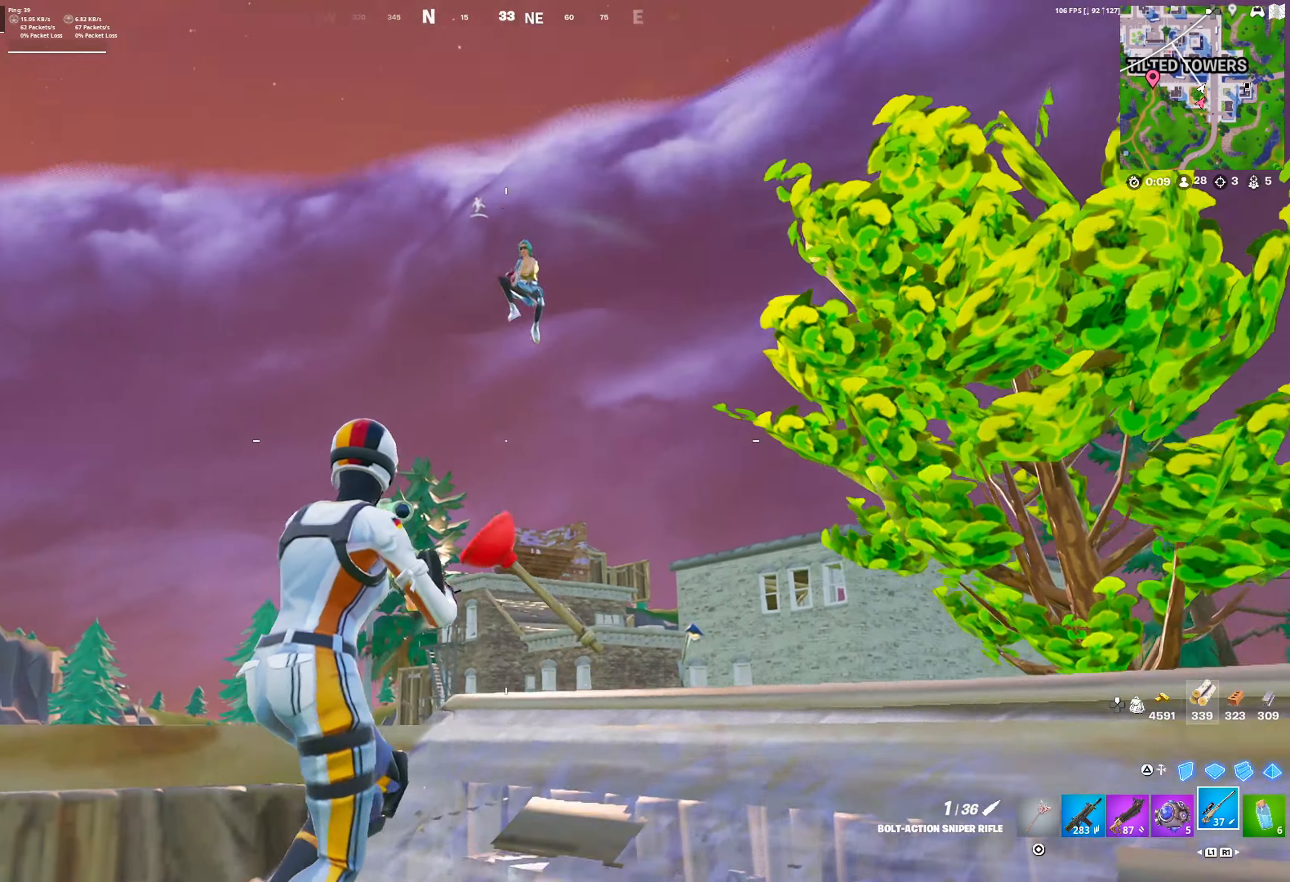
{"buttons": ["L2", "R1"], "left_stick": "up-left", "right_stick": "center", "events": [[33, "R2", "down"], [33, "right_stick", "up-right"], [83, "TRIANGLE", "down"], [150, "TRIANGLE", "up"], [233, "right_stick", "up"], [250, "left_stick", "left"], [317, "R2", "up"], [350, "right_stick", "down-left"], [417, "R1", "down"], [417, "right_stick", "center"], [450, "left_stick", "up-left"], [467, "L2", "down"]]}
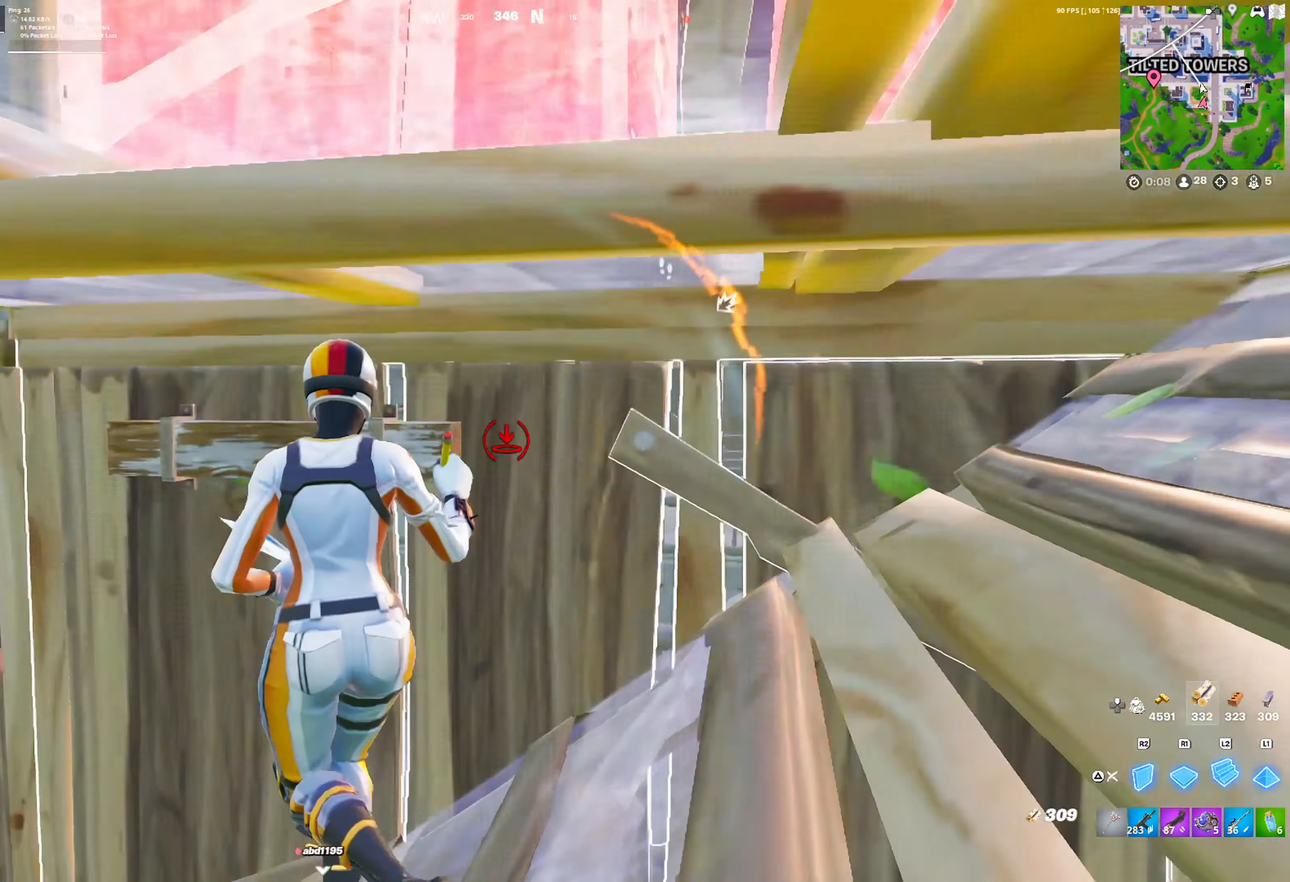
{"buttons": ["R1"], "left_stick": "up", "right_stick": "up-right", "events": [[17, "R1", "up"], [17, "right_stick", "left"], [67, "L2", "up"], [67, "left_stick", "up"], [100, "R1", "down"], [167, "L1", "down"], [167, "right_stick", "center"], [200, "R1", "up"], [317, "R2", "down"], [317, "right_stick", "left"], [383, "right_stick", "up-right"], [400, "R2", "up"], [450, "L1", "up"], [450, "R1", "down"]]}
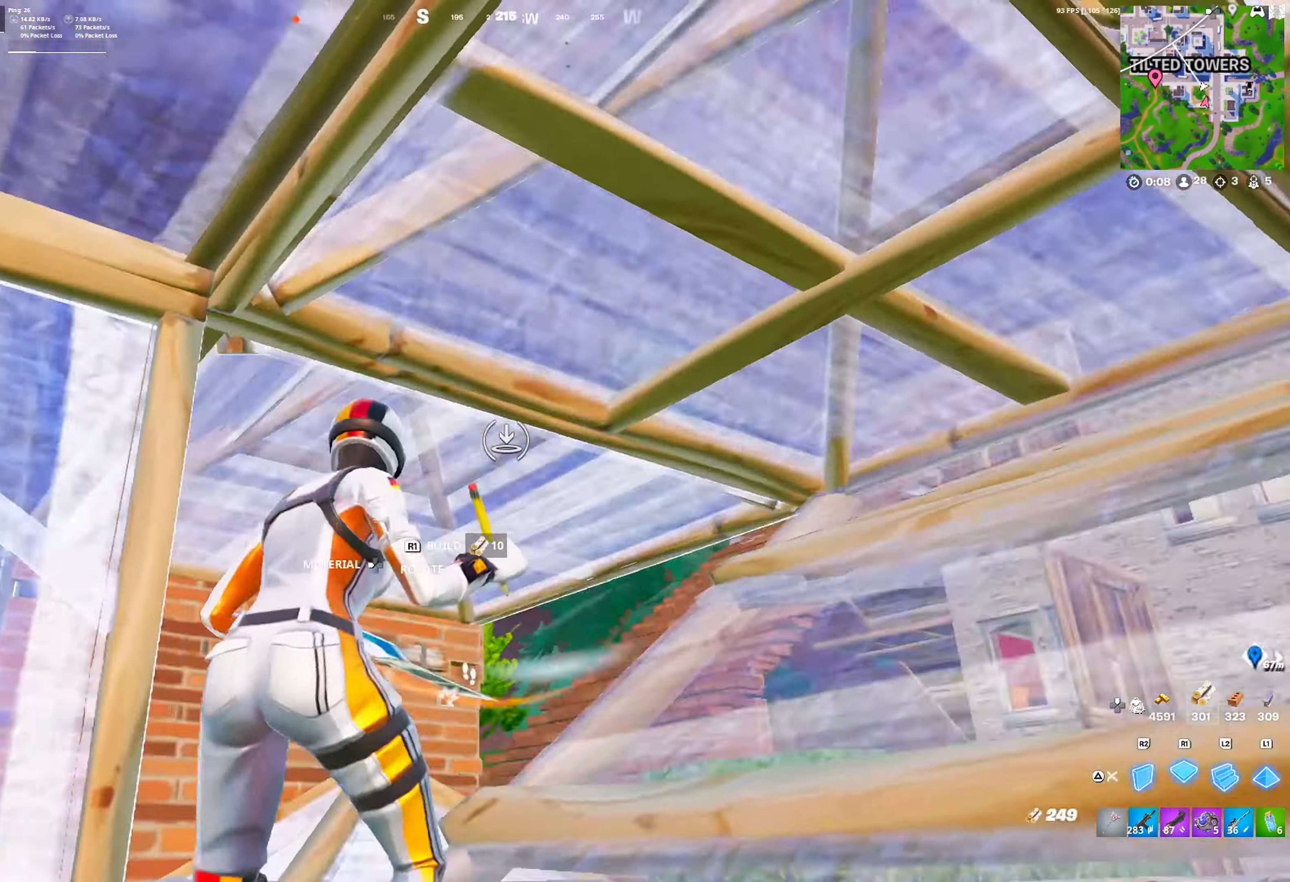
{"buttons": [], "left_stick": "up-left", "right_stick": "right", "events": [[50, "L1", "down"], [50, "R1", "up"], [50, "right_stick", "right"], [83, "left_stick", "up-left"], [100, "R2", "down"], [117, "L1", "up"], [183, "right_stick", "center"], [200, "left_stick", "left"], [300, "TRIANGLE", "down"], [383, "R2", "up"], [383, "TRIANGLE", "up"], [417, "L1", "down"], [417, "left_stick", "up-left"], [467, "L1", "up"], [467, "right_stick", "right"]]}
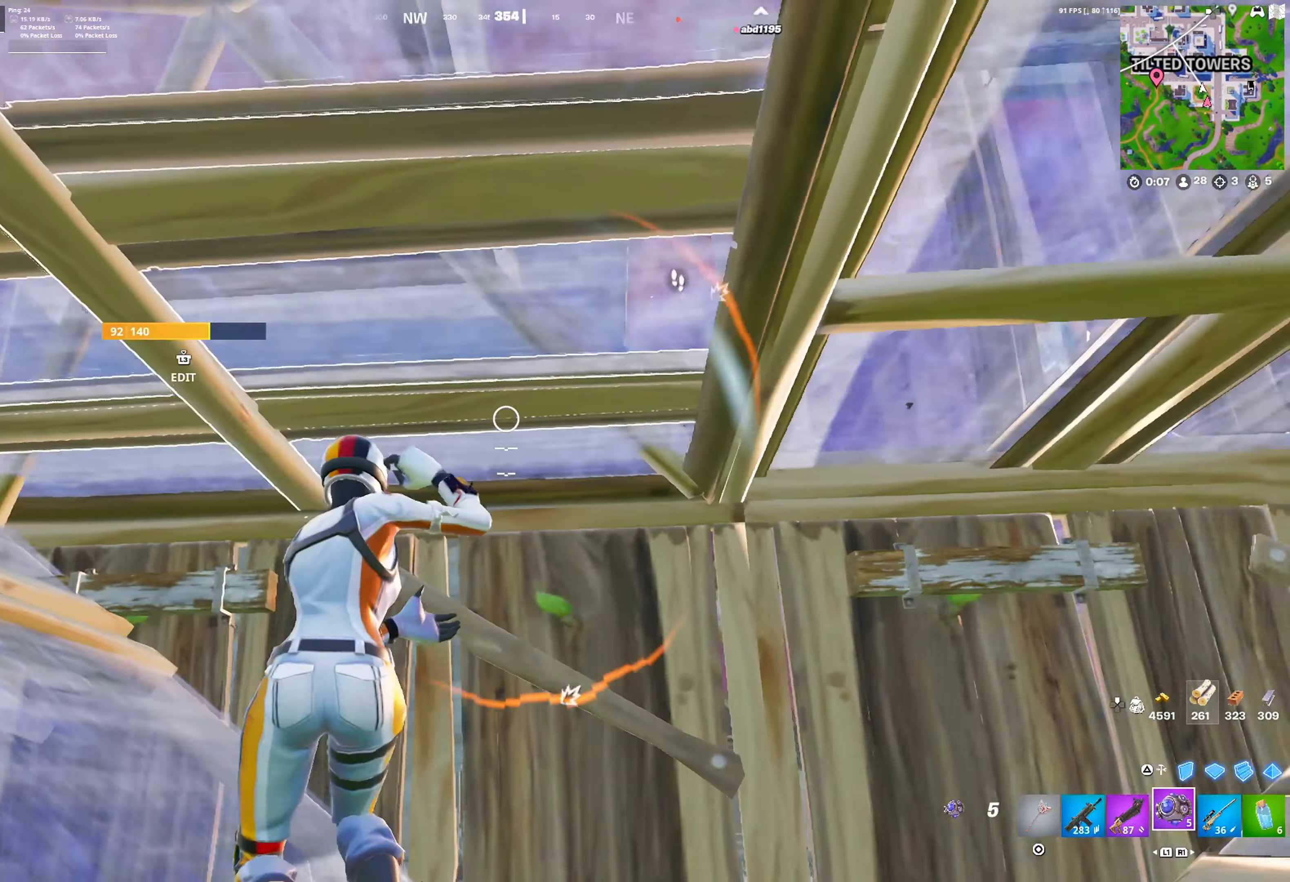
{"buttons": [], "left_stick": "up-left", "right_stick": "right", "events": [[50, "L1", "down"], [117, "L1", "up"], [417, "TRIANGLE", "down"], [483, "TRIANGLE", "up"]]}
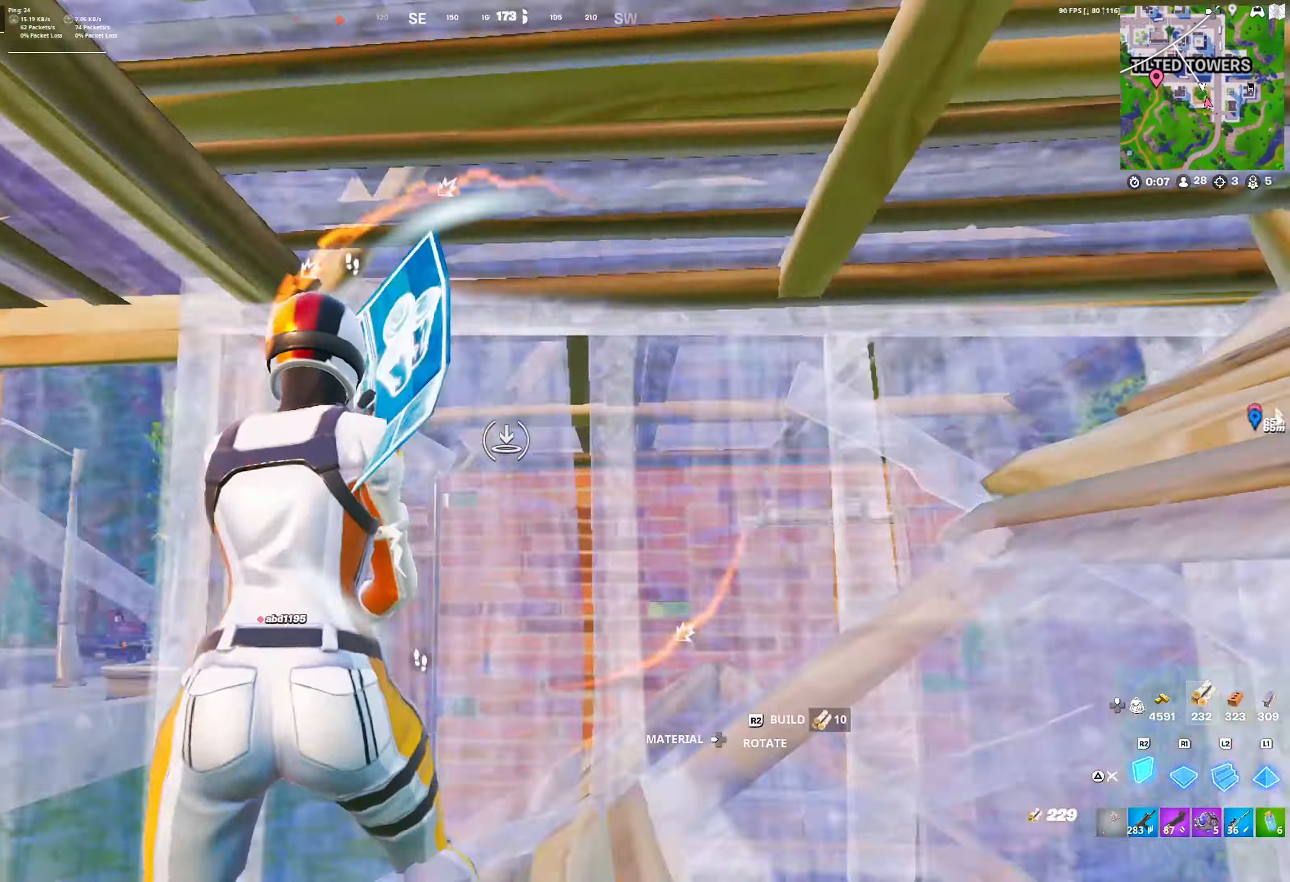
{"buttons": [], "left_stick": "up-left", "right_stick": "center", "events": [[17, "R2", "down"], [83, "TRIANGLE", "down"], [117, "R2", "up"], [117, "right_stick", "center"], [183, "TRIANGLE", "up"]]}
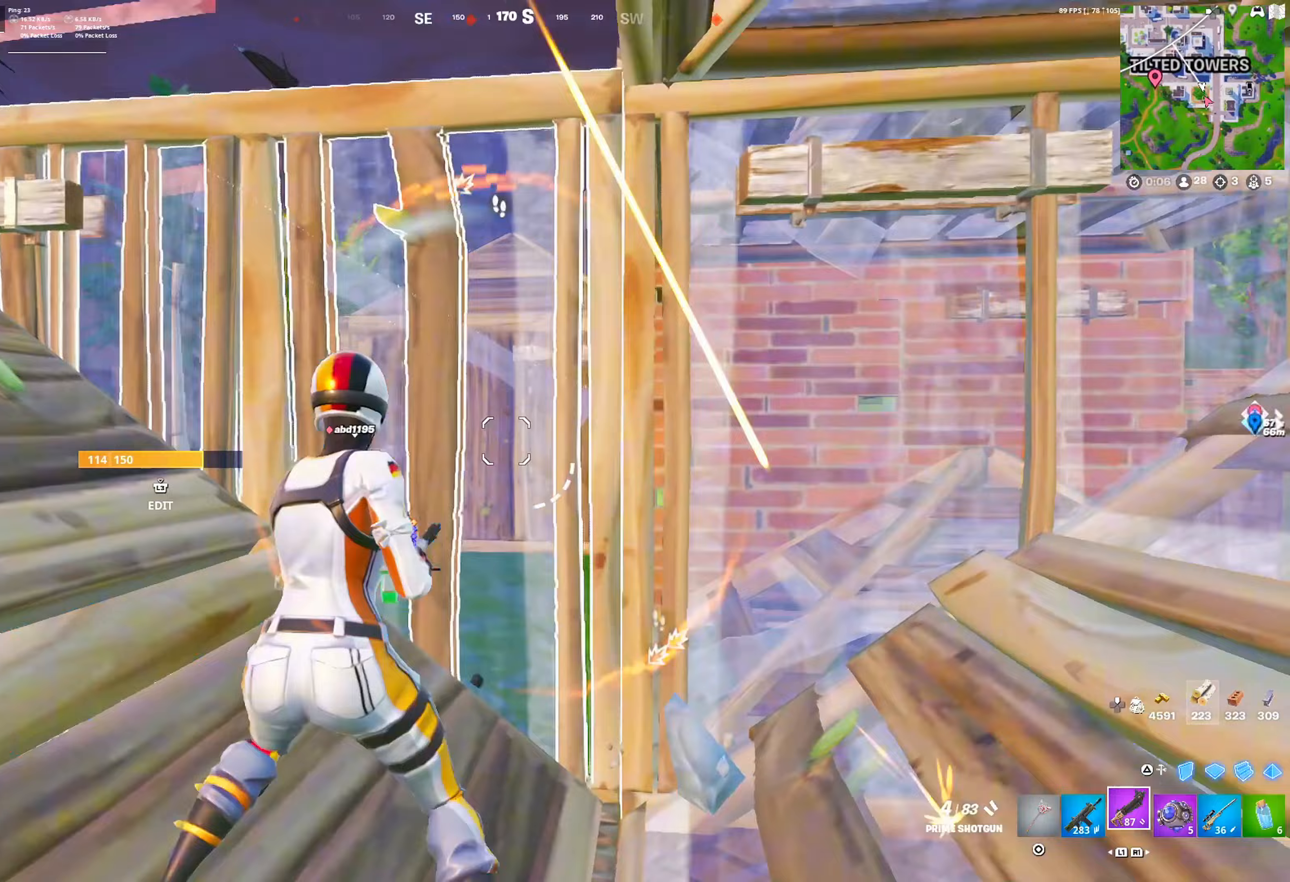
{"buttons": ["TRIANGLE", "L1"], "left_stick": "up-left", "right_stick": "right", "events": [[17, "L3", "down"], [50, "R1", "down"], [67, "right_stick", "left"], [133, "L3", "up"], [150, "right_stick", "center"], [183, "R1", "up"], [233, "left_stick", "up"], [283, "TRIANGLE", "down"], [333, "TRIANGLE", "up"], [400, "R1", "down"], [400, "left_stick", "up-left"], [417, "right_stick", "right"], [433, "L1", "down"], [467, "TRIANGLE", "down"], [500, "R1", "up"]]}
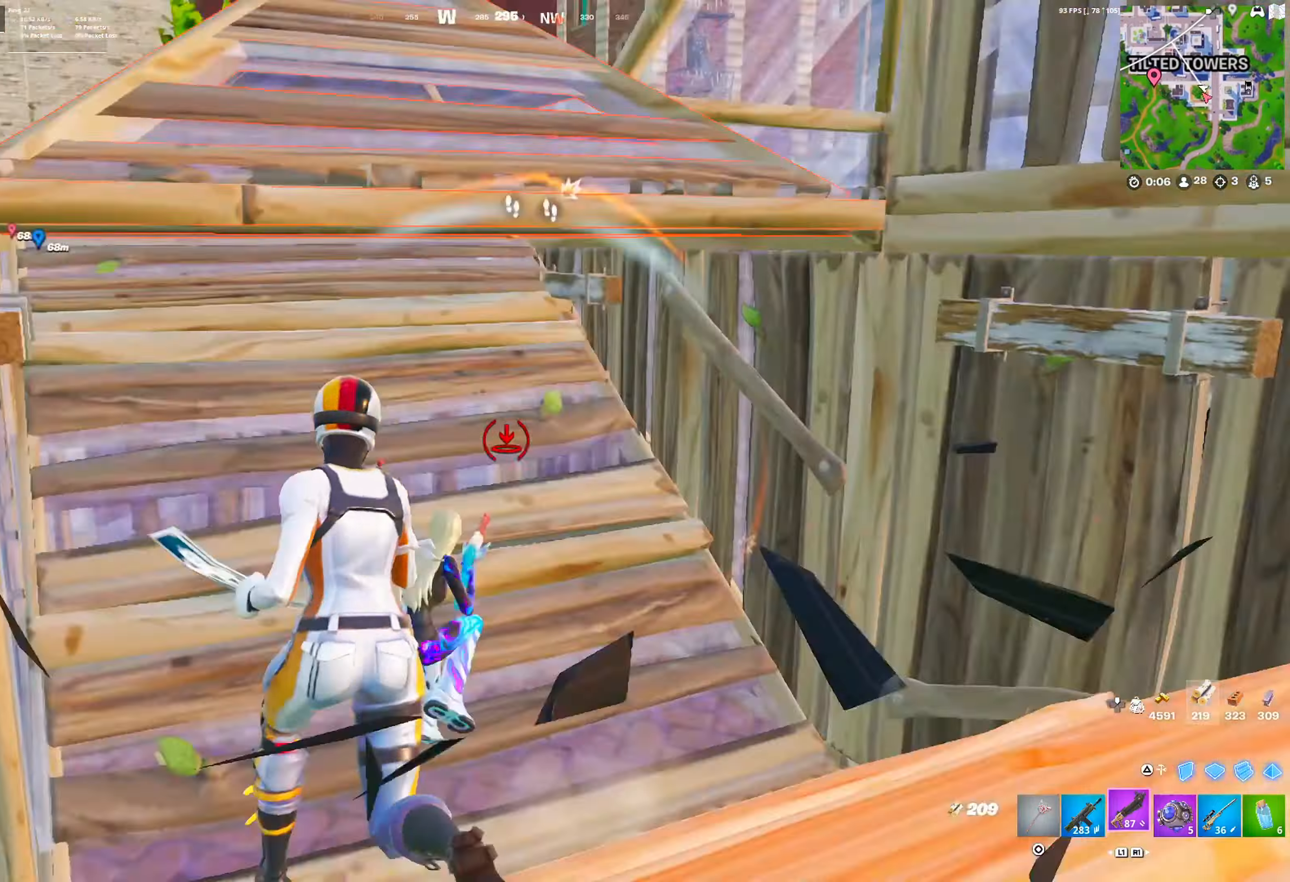
{"buttons": ["CROSS"], "left_stick": "right", "right_stick": "center", "events": [[17, "TRIANGLE", "up"], [33, "L1", "up"], [67, "left_stick", "down-left"], [67, "right_stick", "center"], [117, "left_stick", "down-right"], [183, "left_stick", "right"], [433, "CROSS", "down"]]}